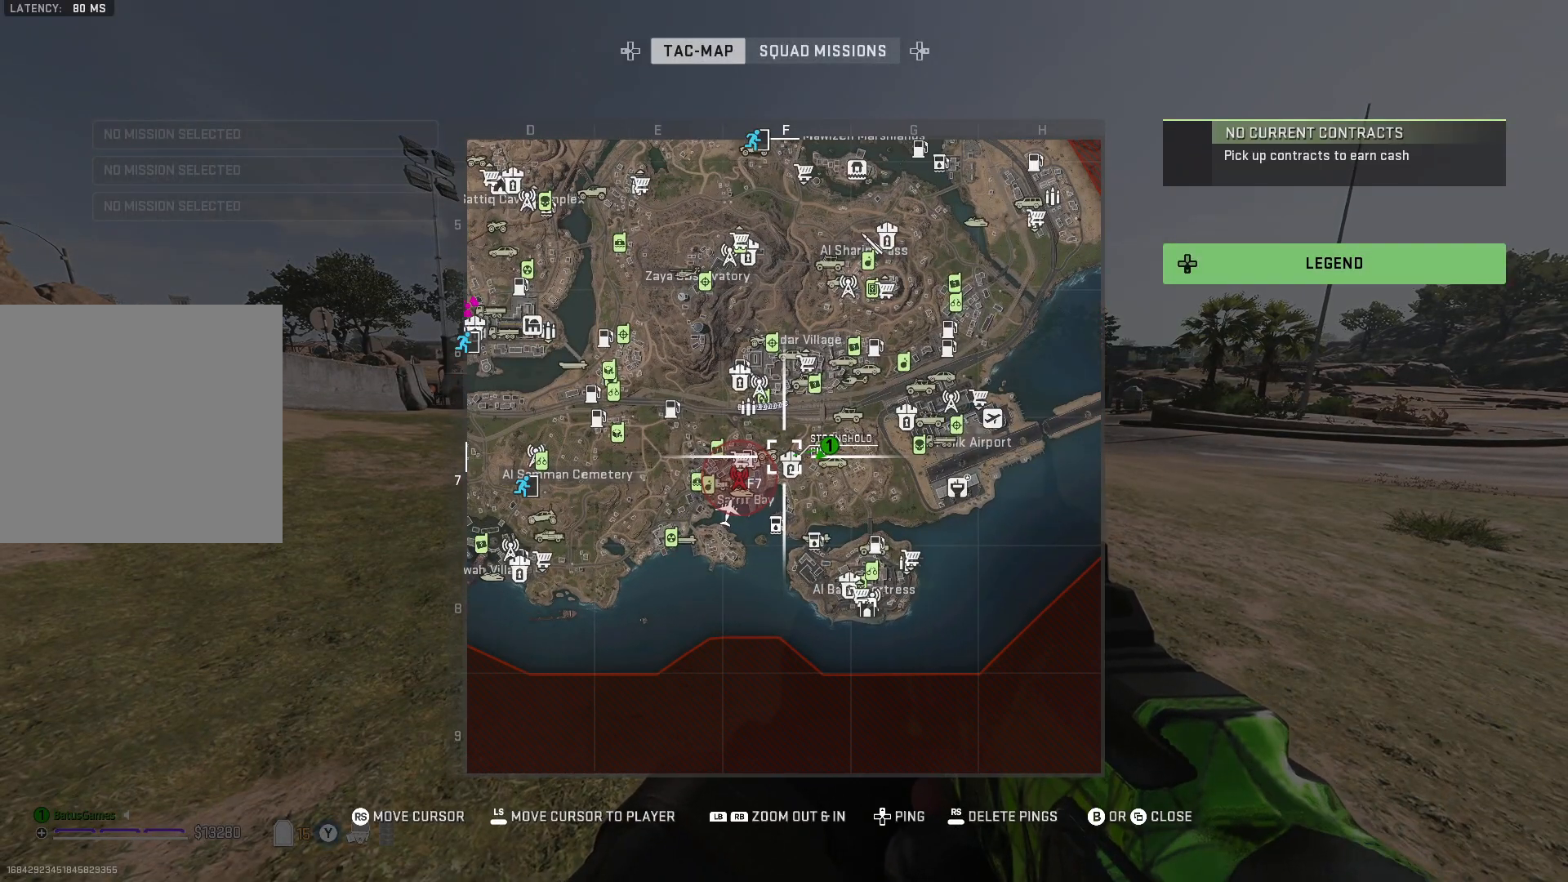
Gameplay with a controller (Xbox layout); each line is a JSON object with the inputs held at the frame after it. "events" lists button and stick changes between this image and that frame as [ms after this image, input, new state], when the widget could be followed in between.
{"buttons": [], "left_stick": "center", "right_stick": "center", "events": [[83, "right_stick", "left"], [250, "right_stick", "center"]]}
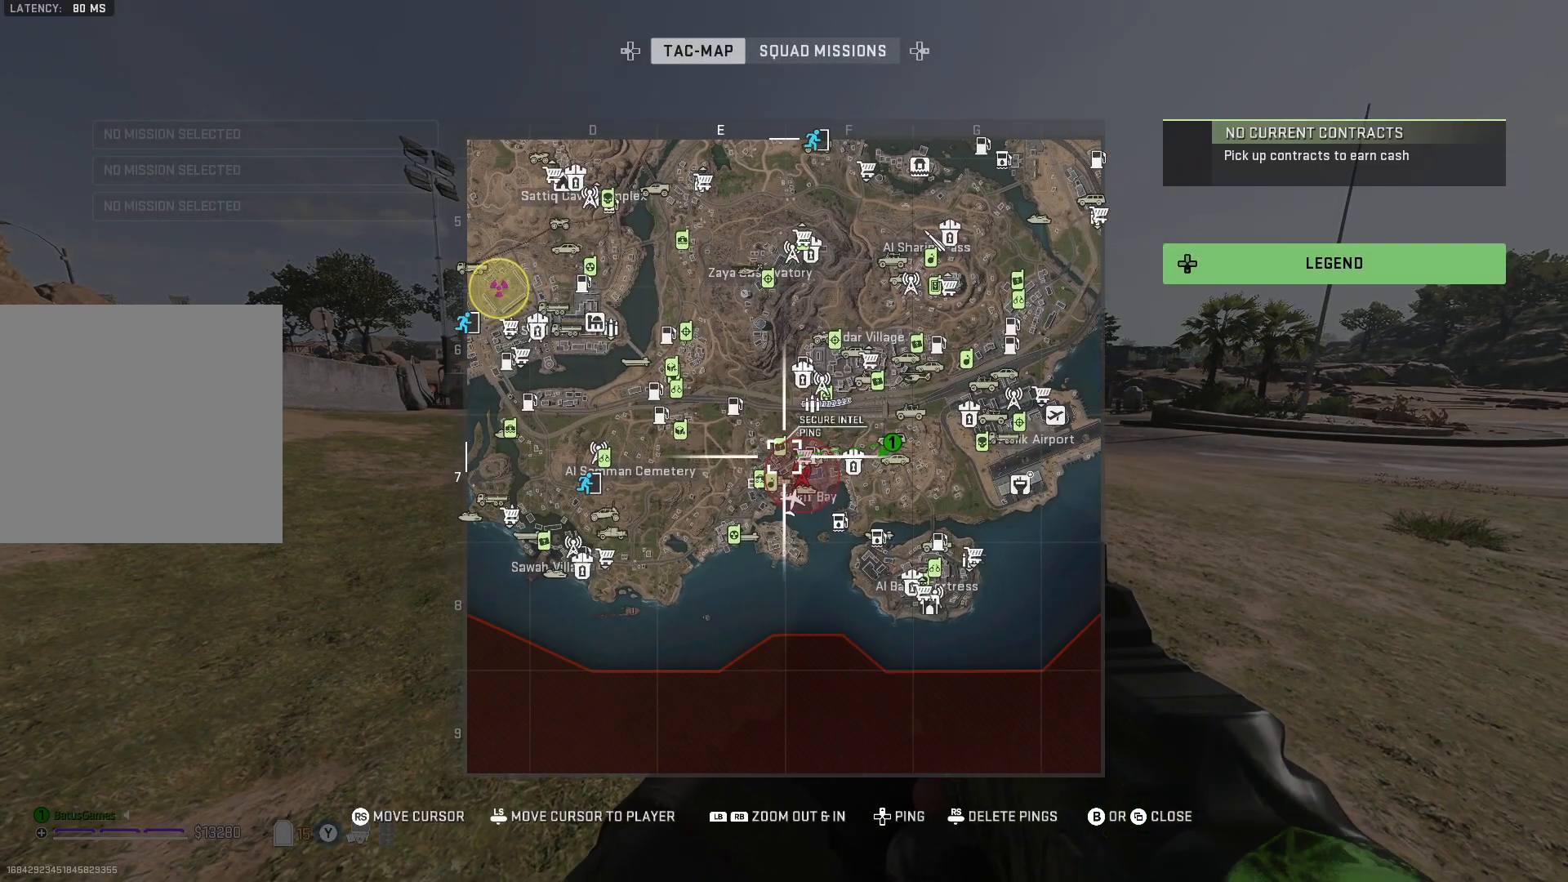
{"buttons": [], "left_stick": "up", "right_stick": "center", "events": [[267, "B", "down"], [367, "B", "up"], [483, "left_stick", "up"]]}
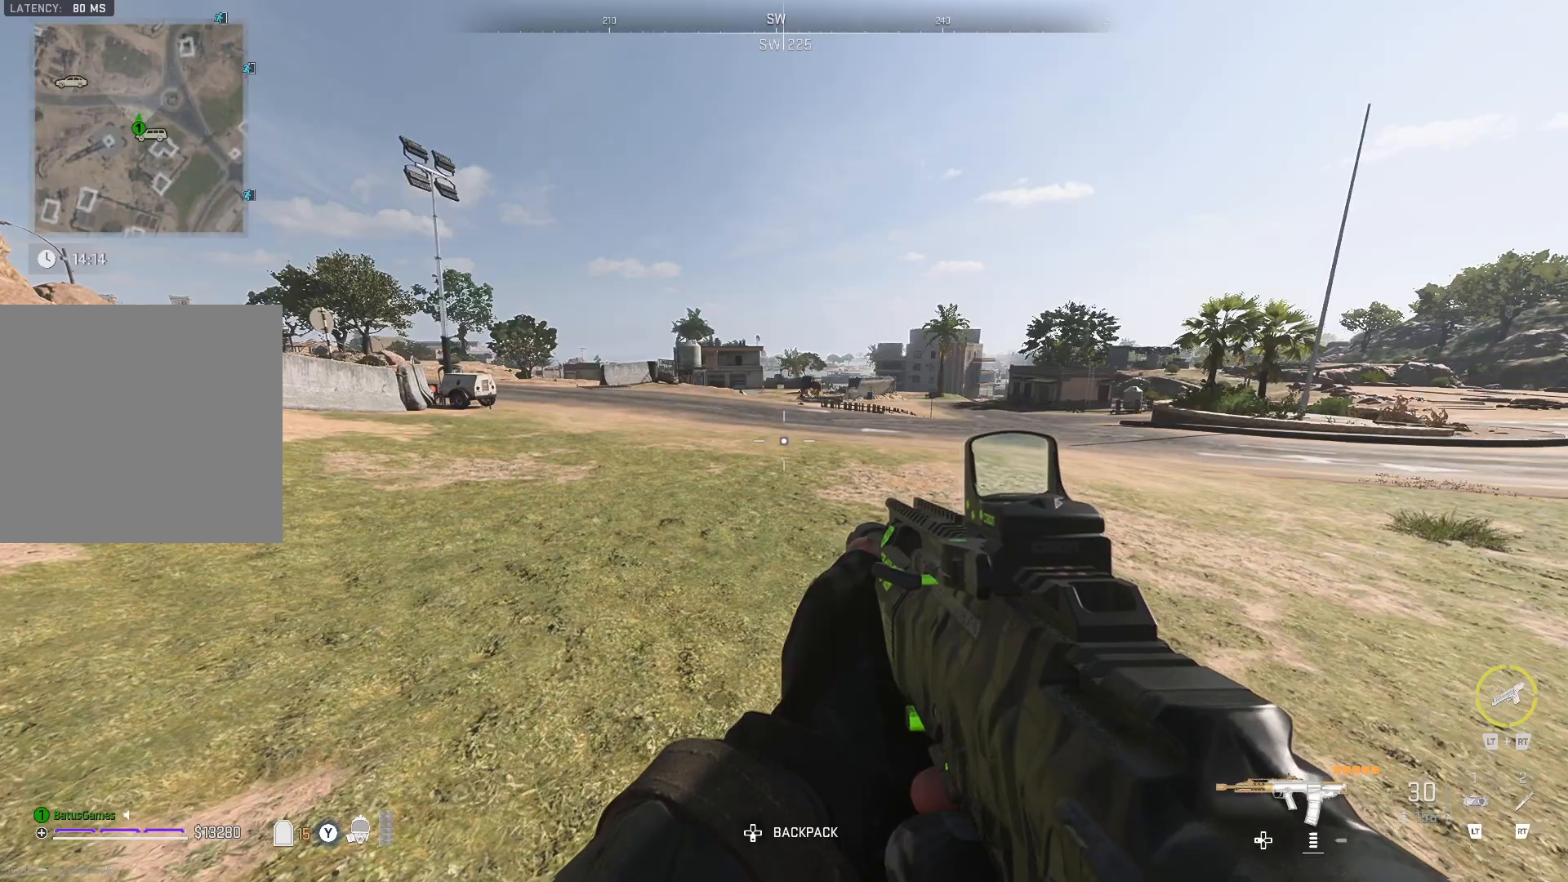
{"buttons": [], "left_stick": "up", "right_stick": "center", "events": [[183, "right_stick", "right"], [333, "right_stick", "center"]]}
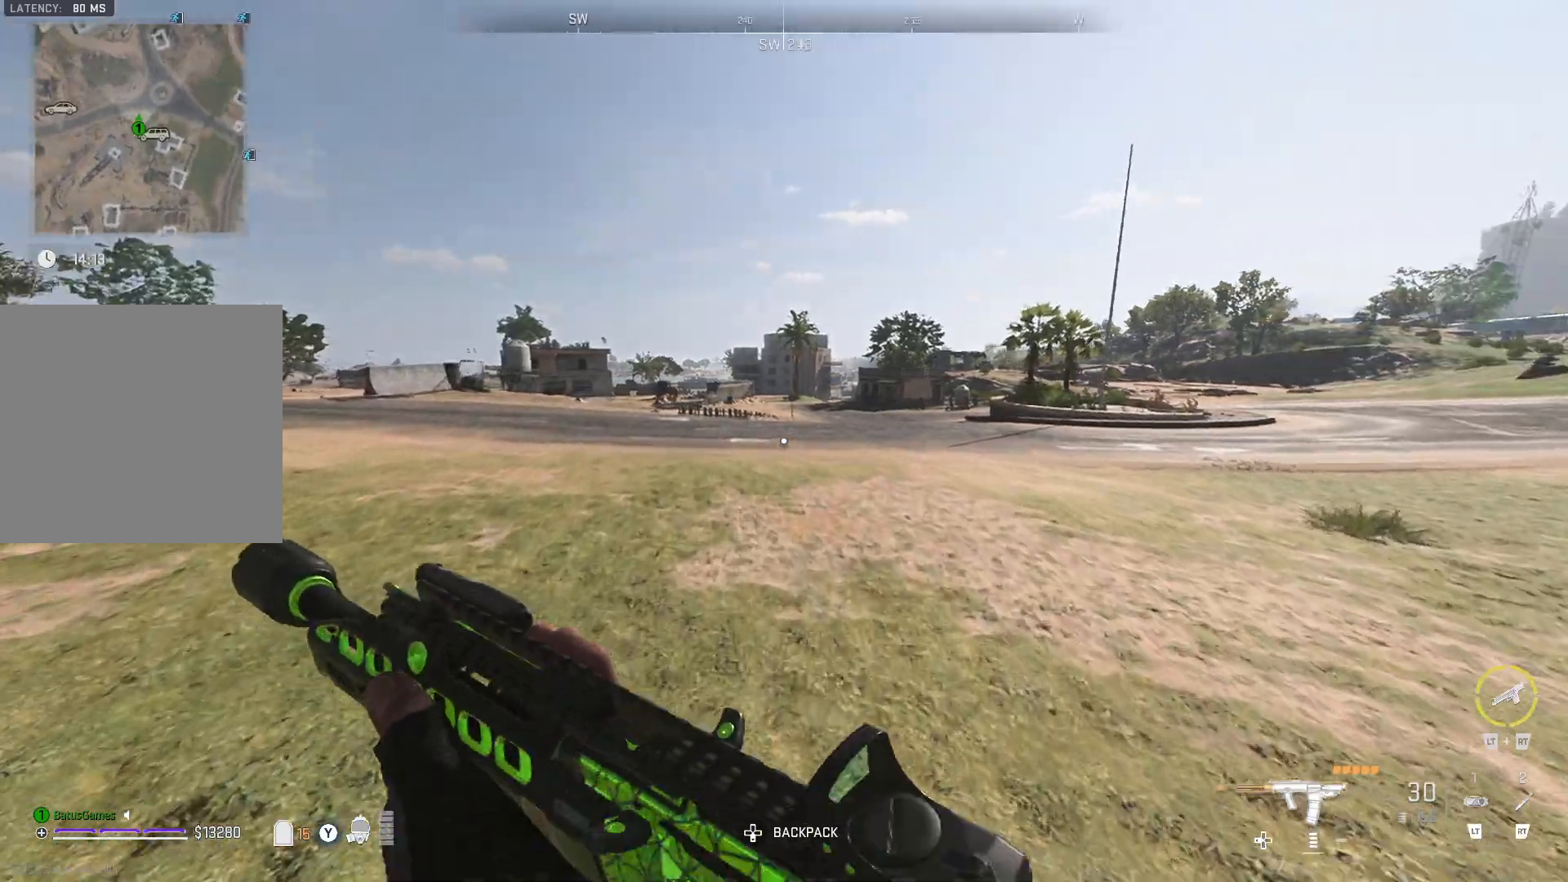
{"buttons": [], "left_stick": "up", "right_stick": "center", "events": [[150, "L3", "down"], [217, "L3", "up"], [283, "L3", "down"], [417, "L3", "up"]]}
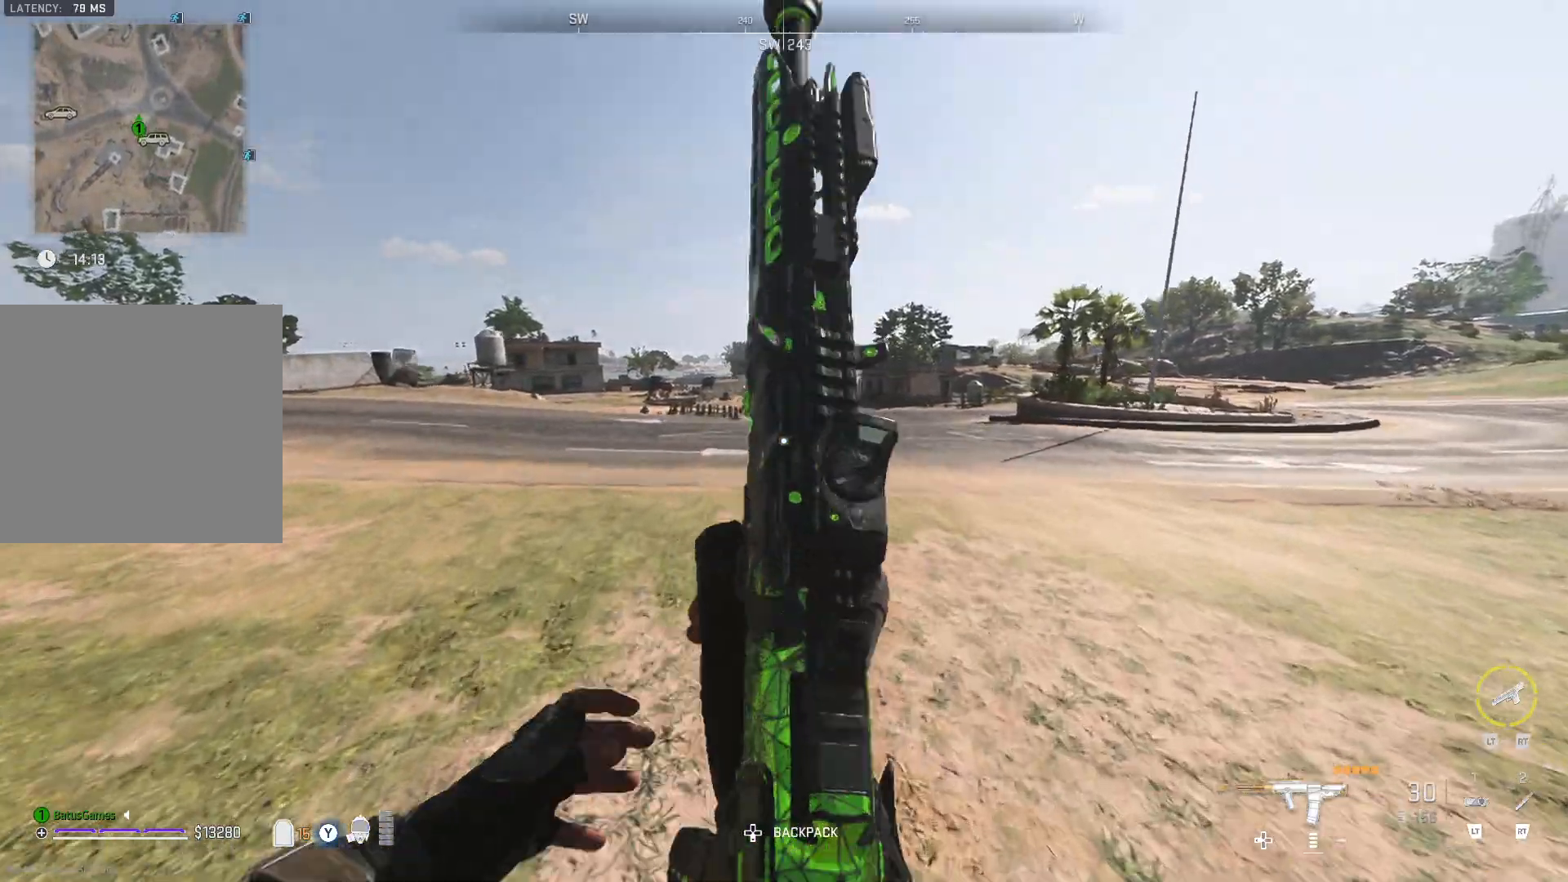
{"buttons": [], "left_stick": "up", "right_stick": "center", "events": []}
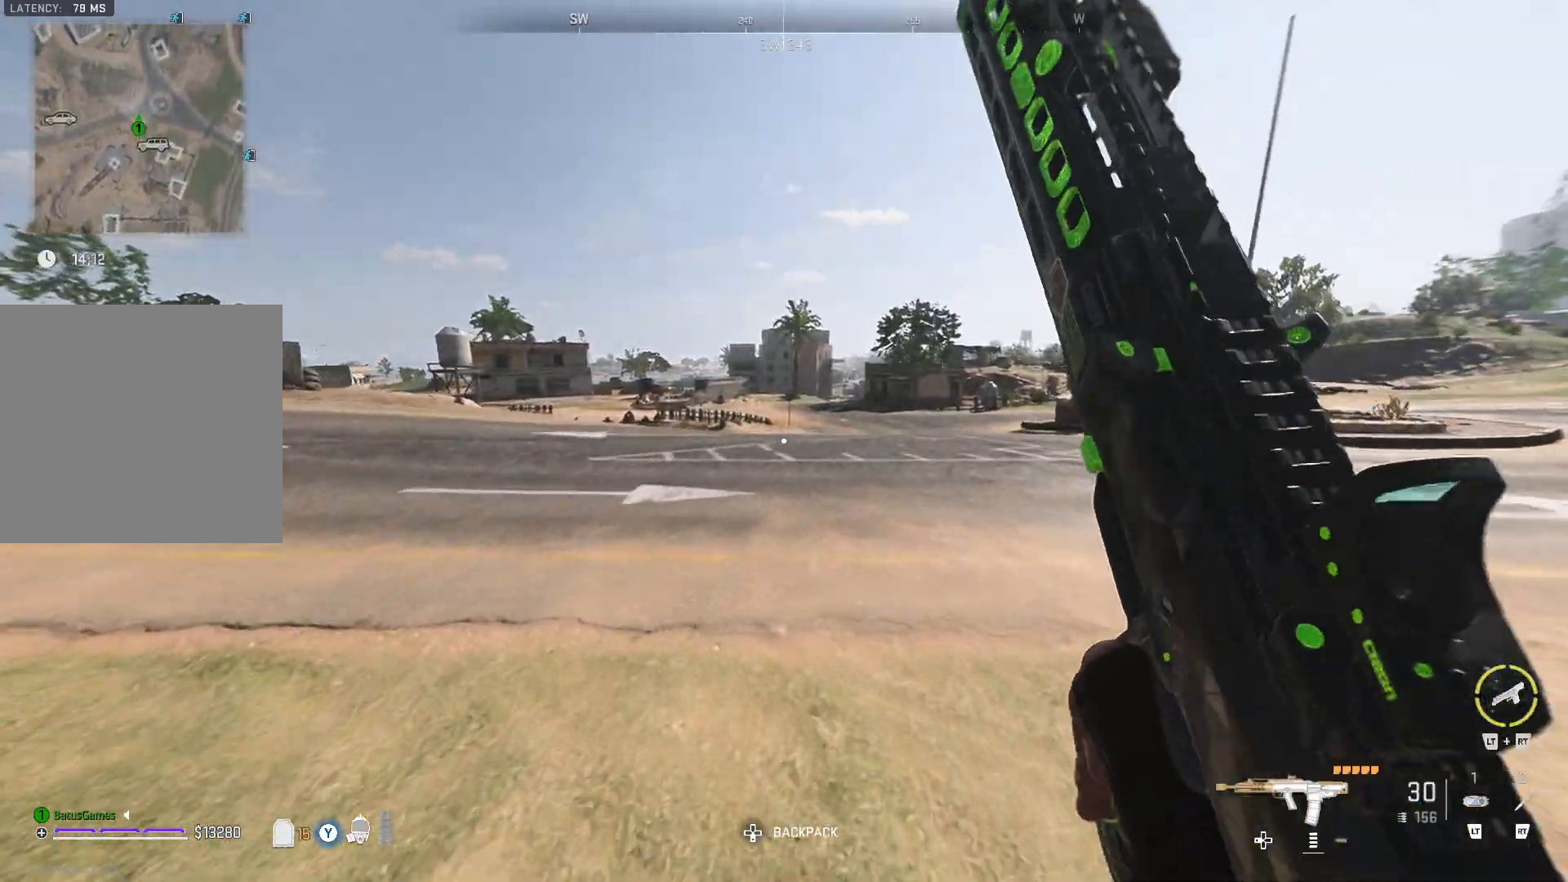
{"buttons": [], "left_stick": "up", "right_stick": "center", "events": []}
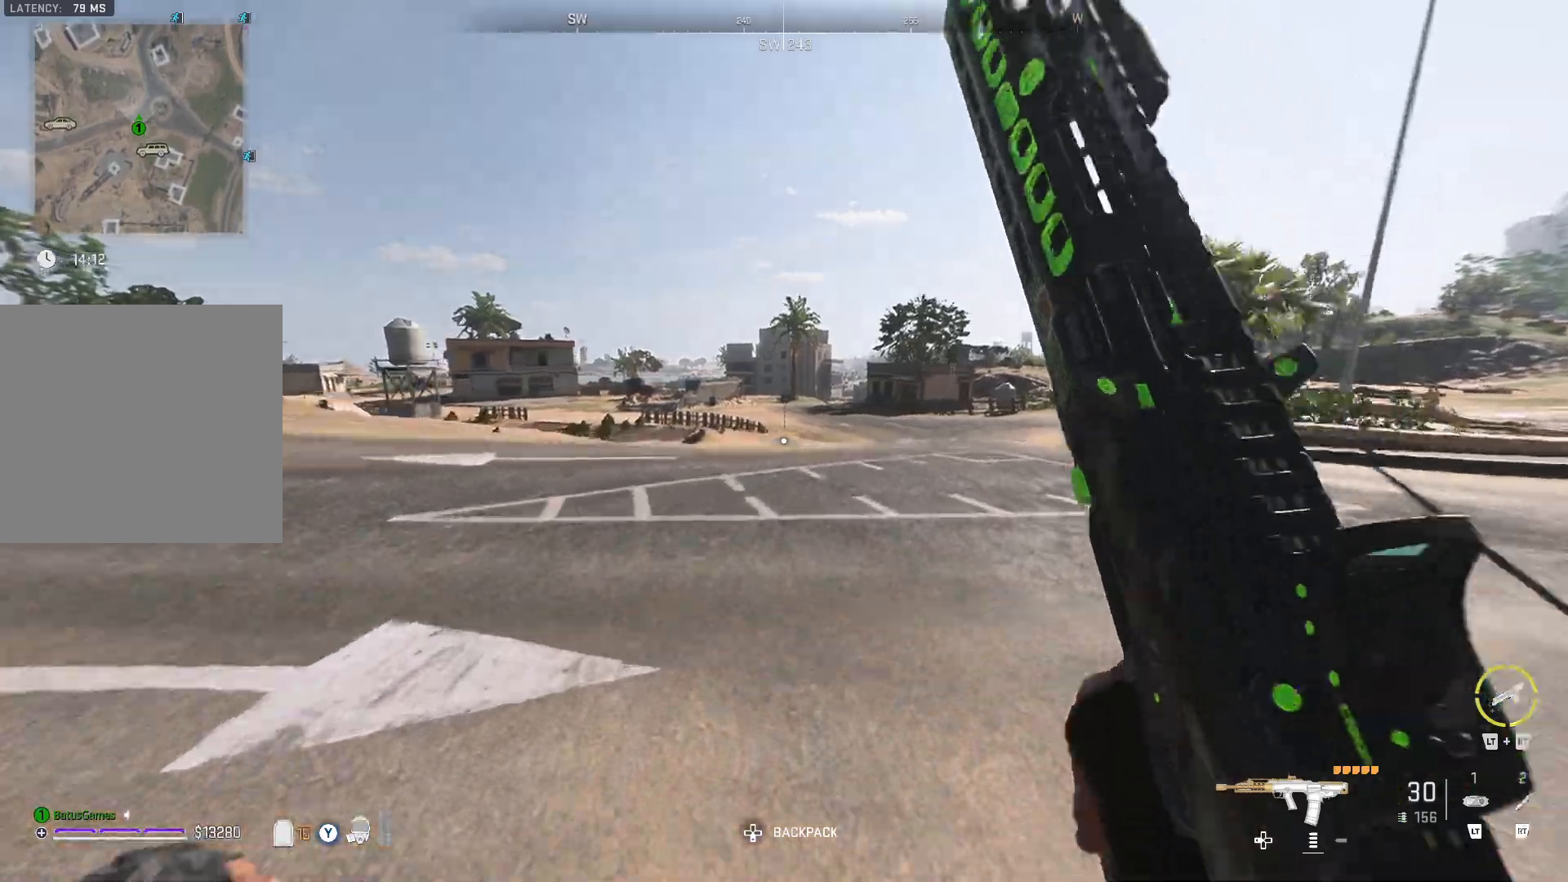
{"buttons": [], "left_stick": "up", "right_stick": "center", "events": []}
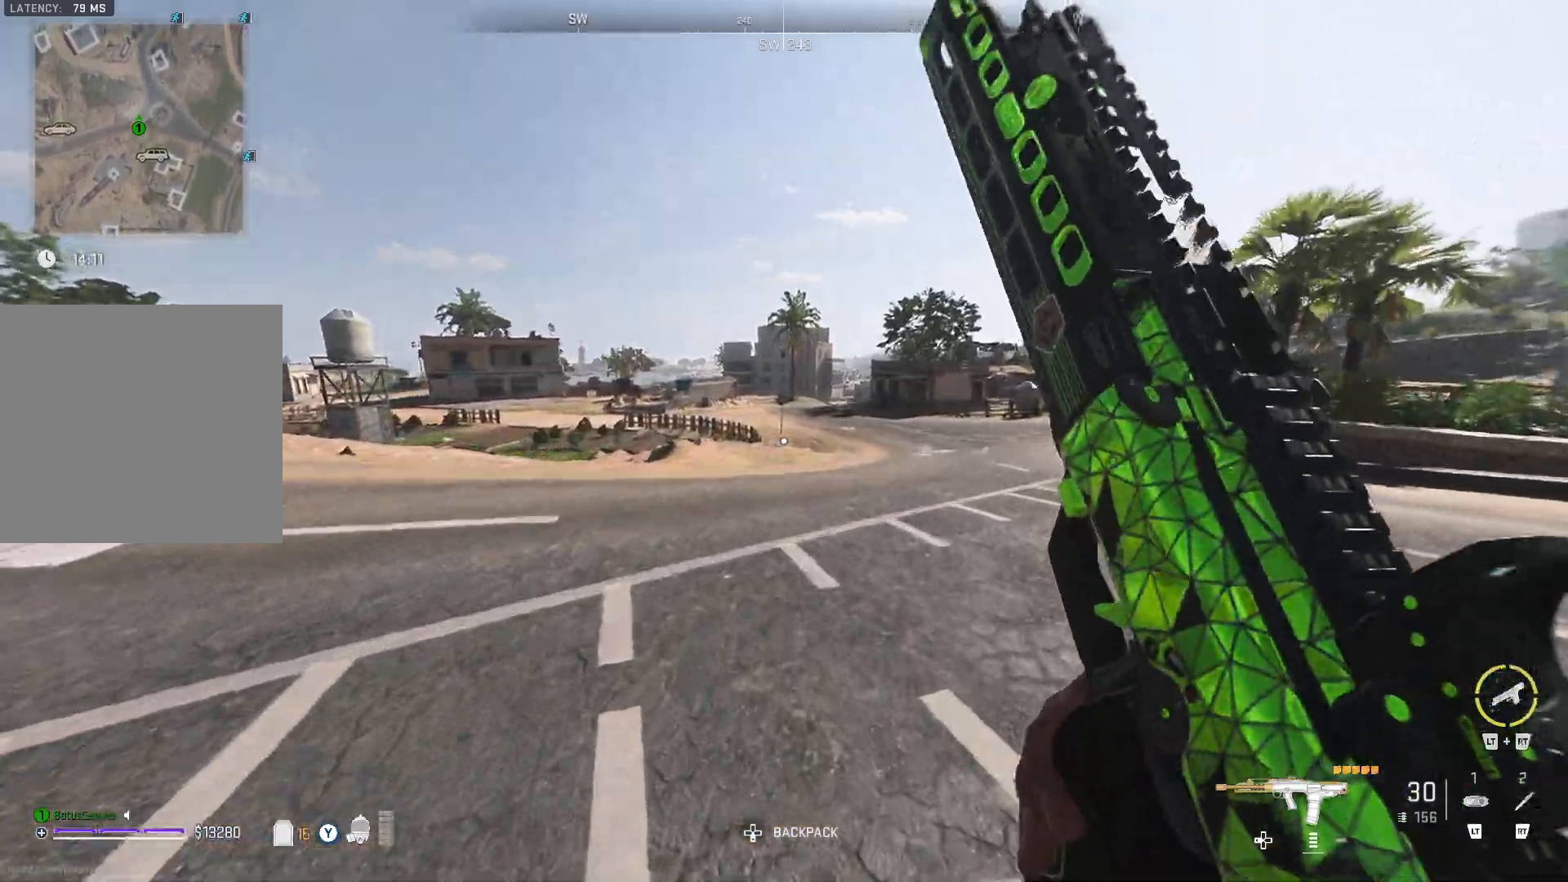
{"buttons": [], "left_stick": "up", "right_stick": "center", "events": []}
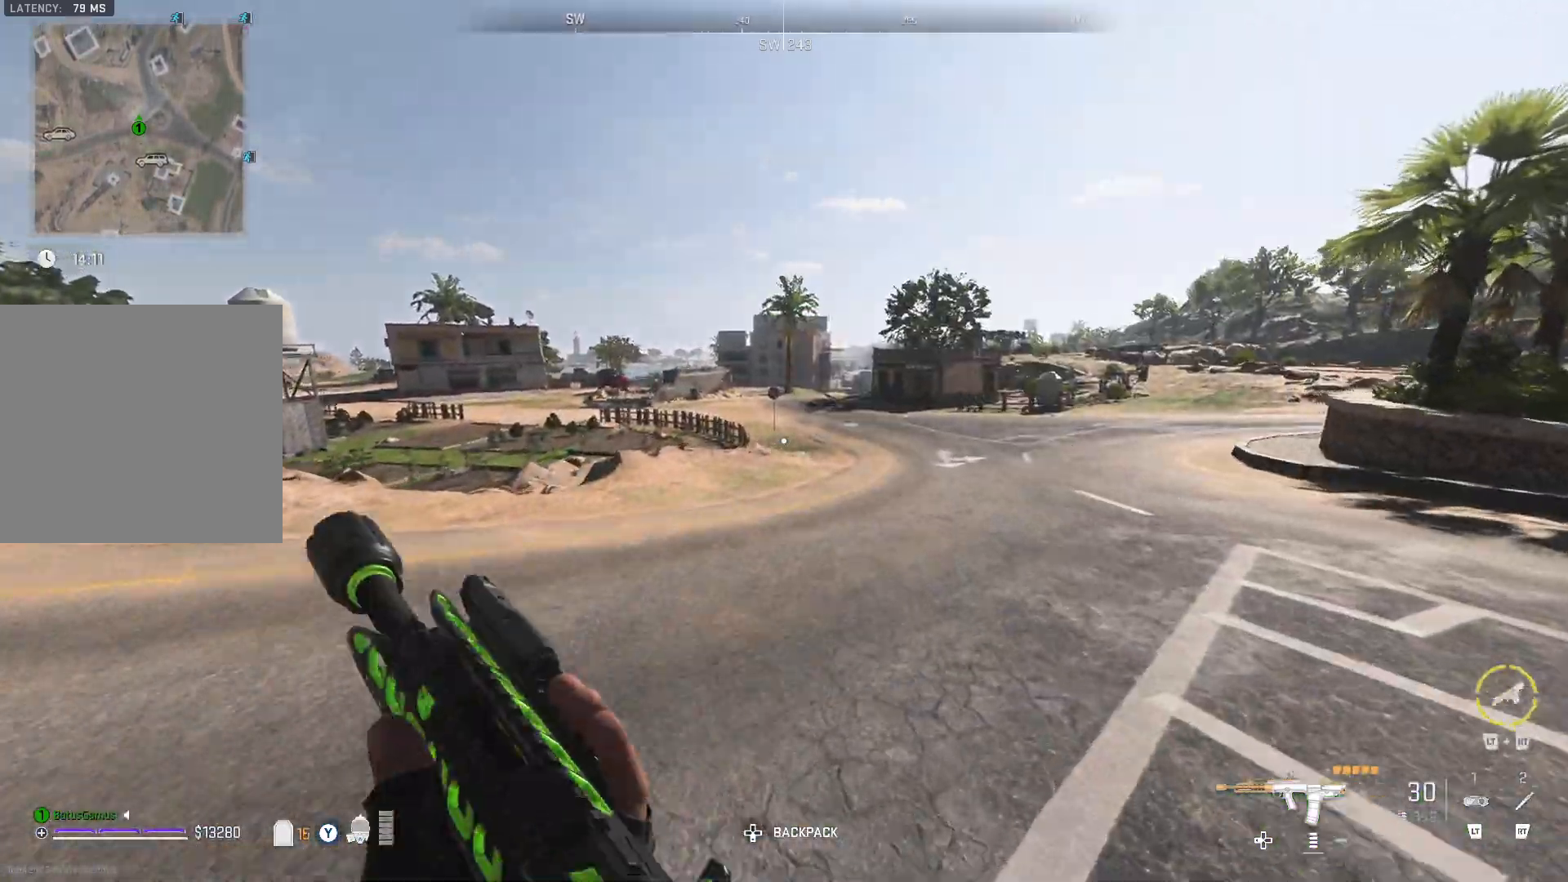
{"buttons": [], "left_stick": "up", "right_stick": "center", "events": []}
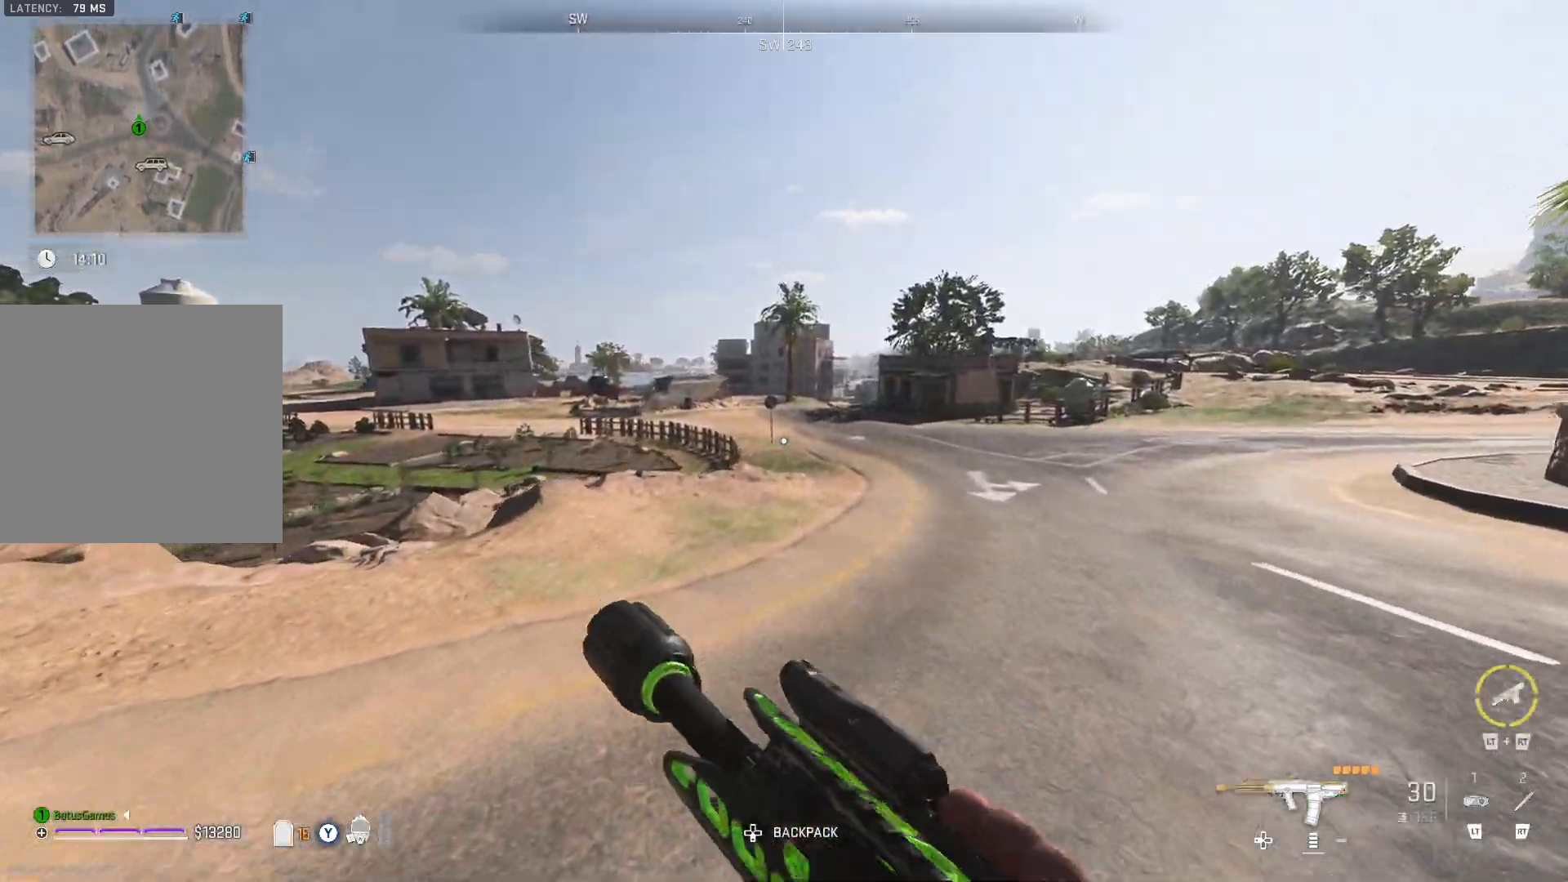
{"buttons": [], "left_stick": "up", "right_stick": "center", "events": []}
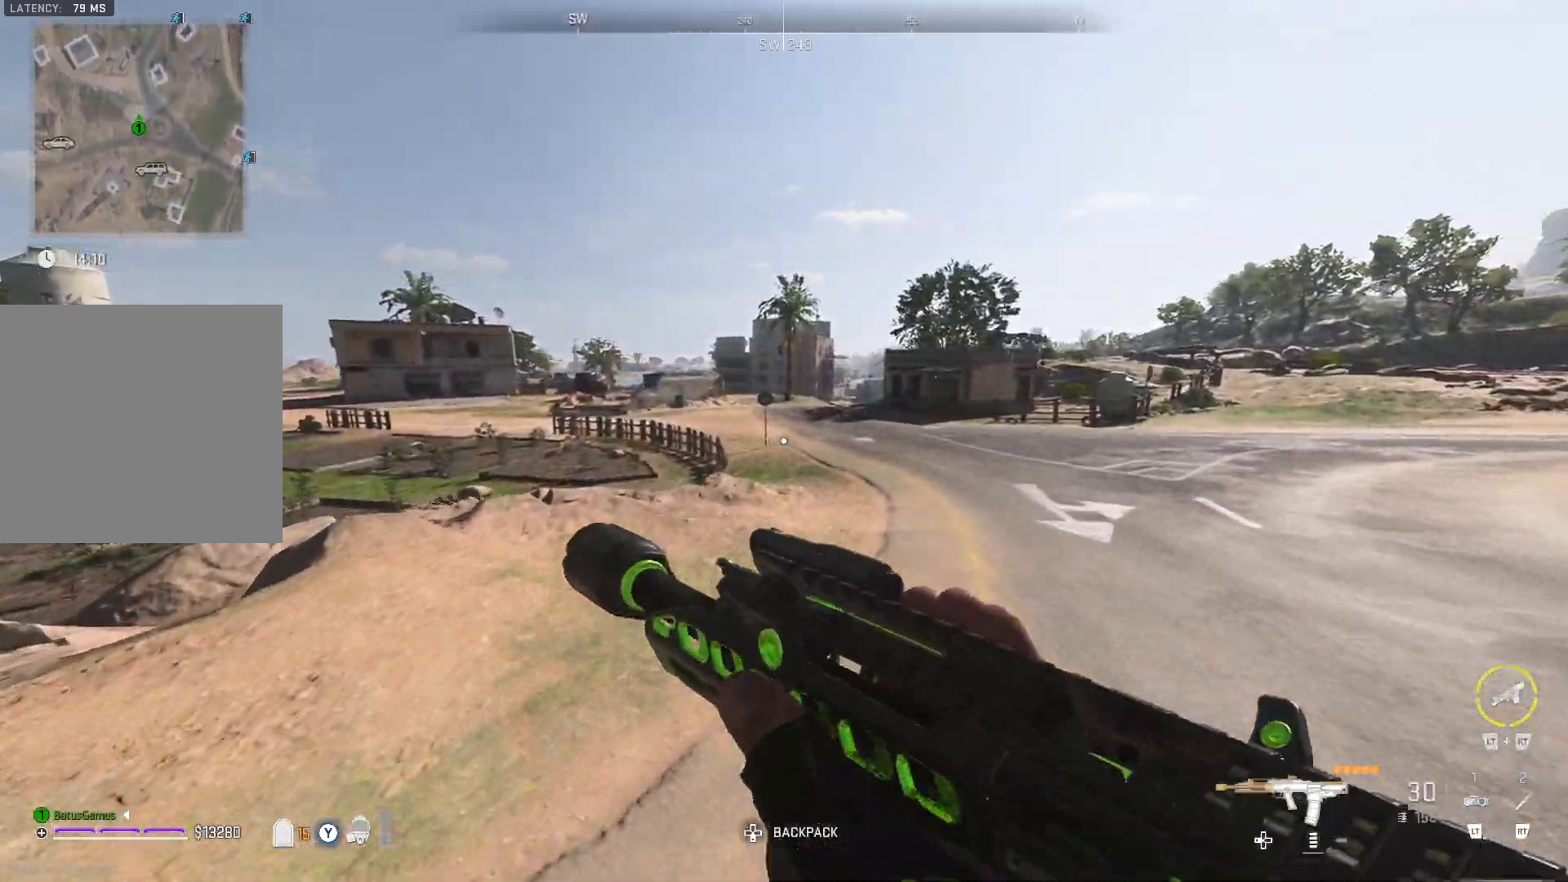
{"buttons": [], "left_stick": "up", "right_stick": "center", "events": []}
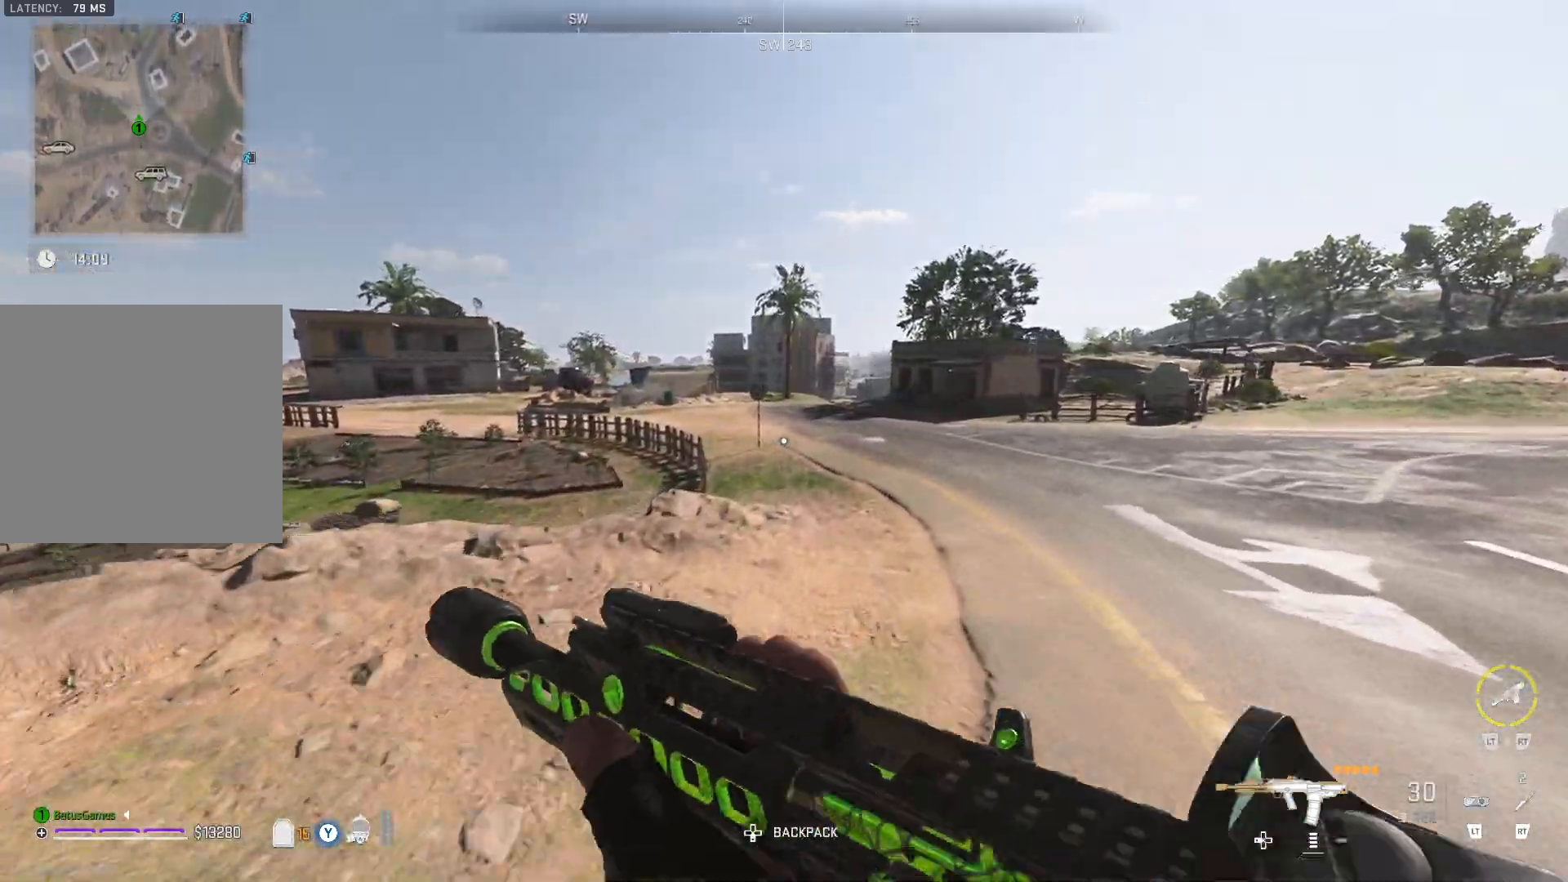
{"buttons": [], "left_stick": "up", "right_stick": "center", "events": []}
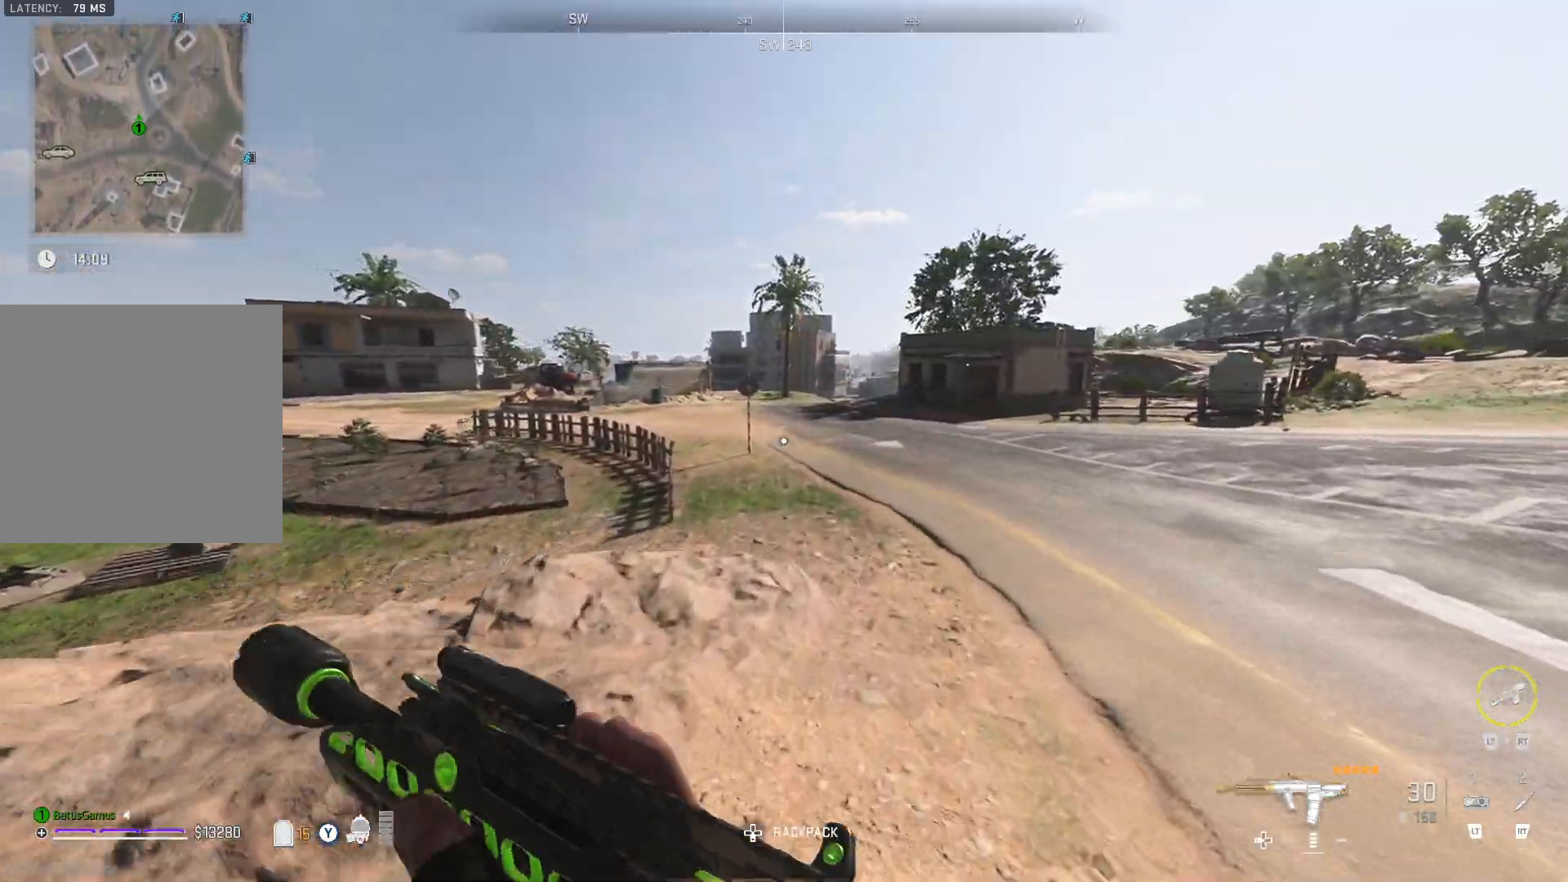
{"buttons": [], "left_stick": "up", "right_stick": "center", "events": []}
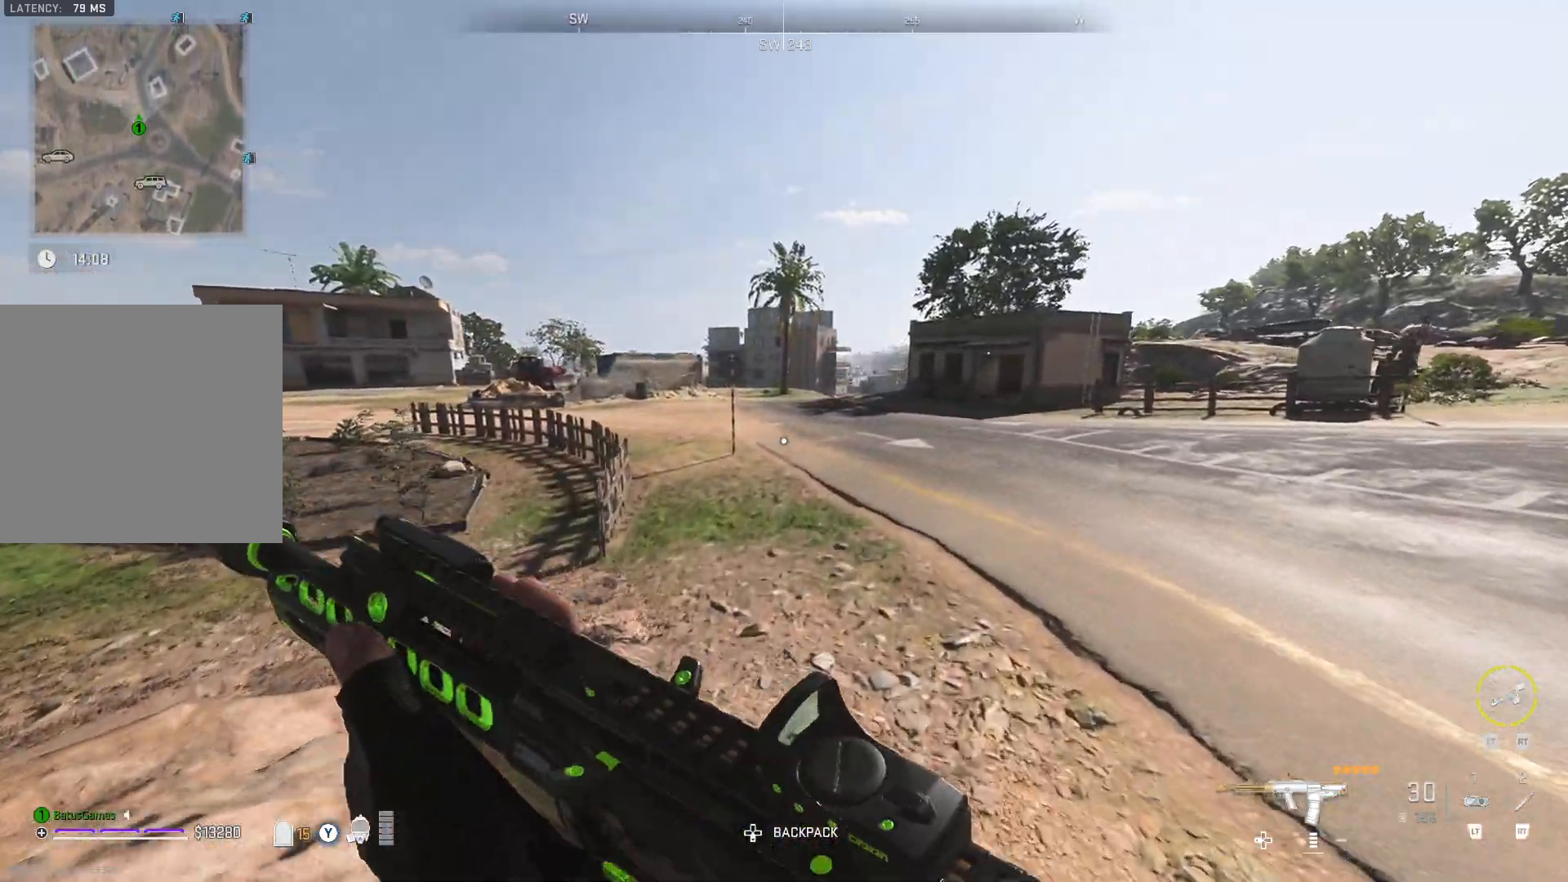
{"buttons": [], "left_stick": "up", "right_stick": "center", "events": []}
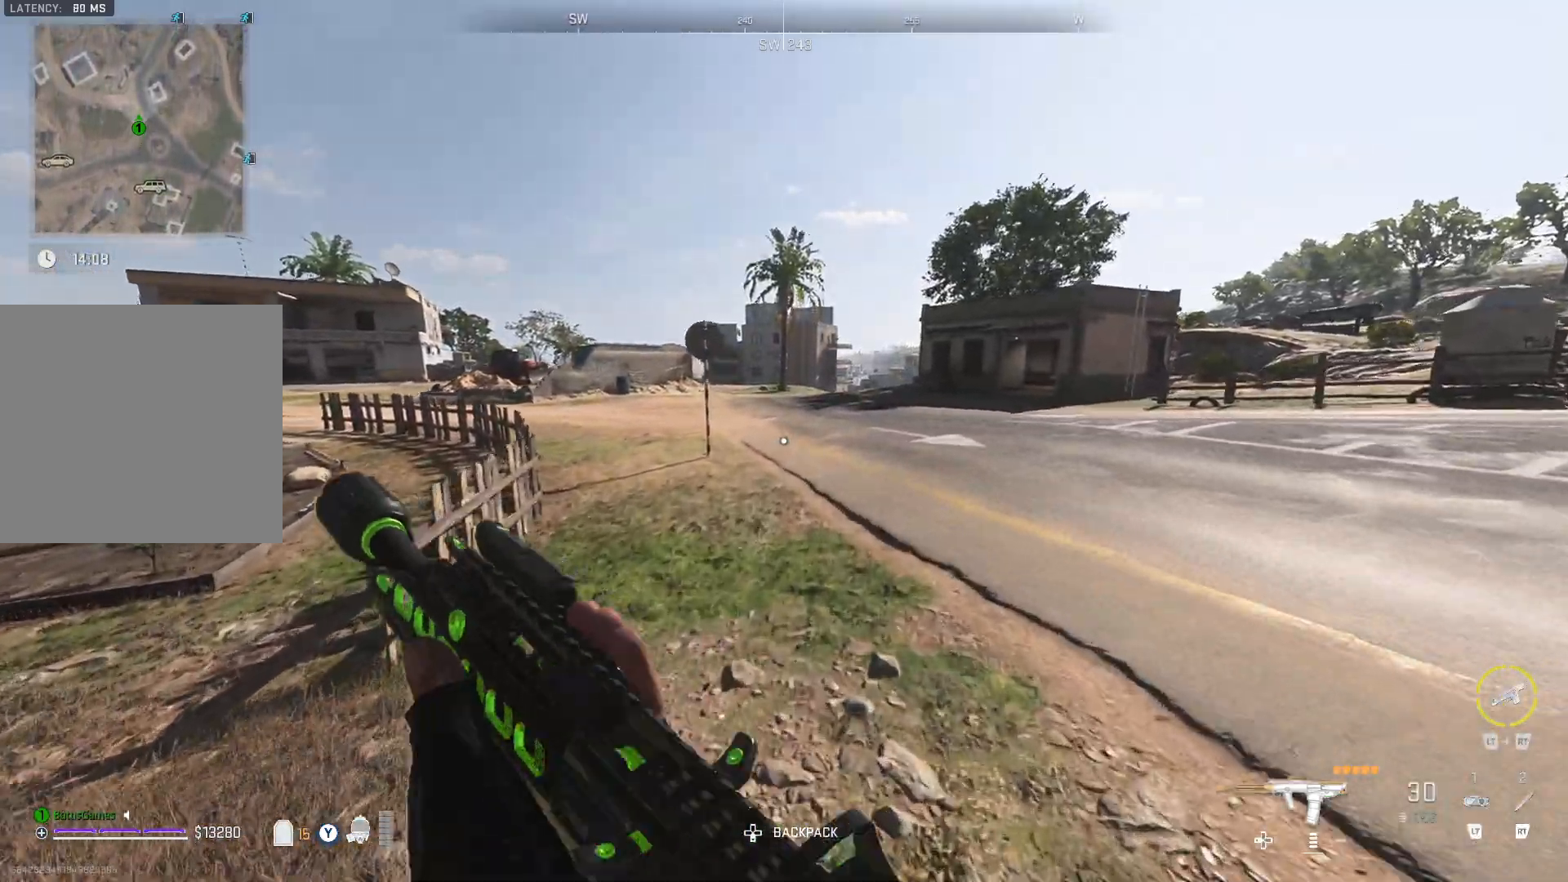
{"buttons": [], "left_stick": "up", "right_stick": "center", "events": []}
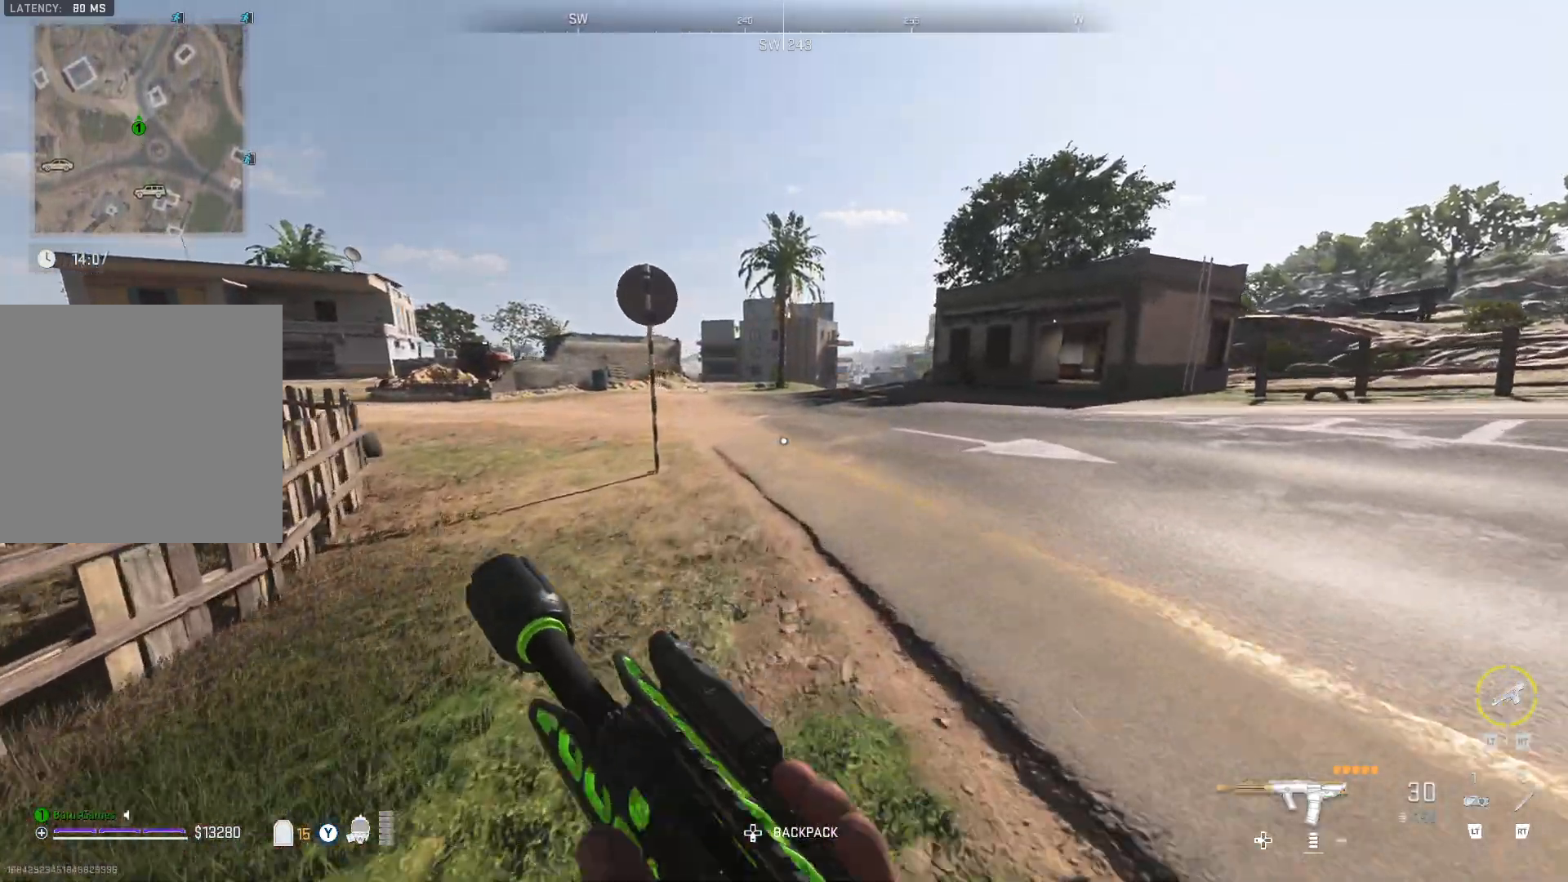
{"buttons": [], "left_stick": "up", "right_stick": "center", "events": []}
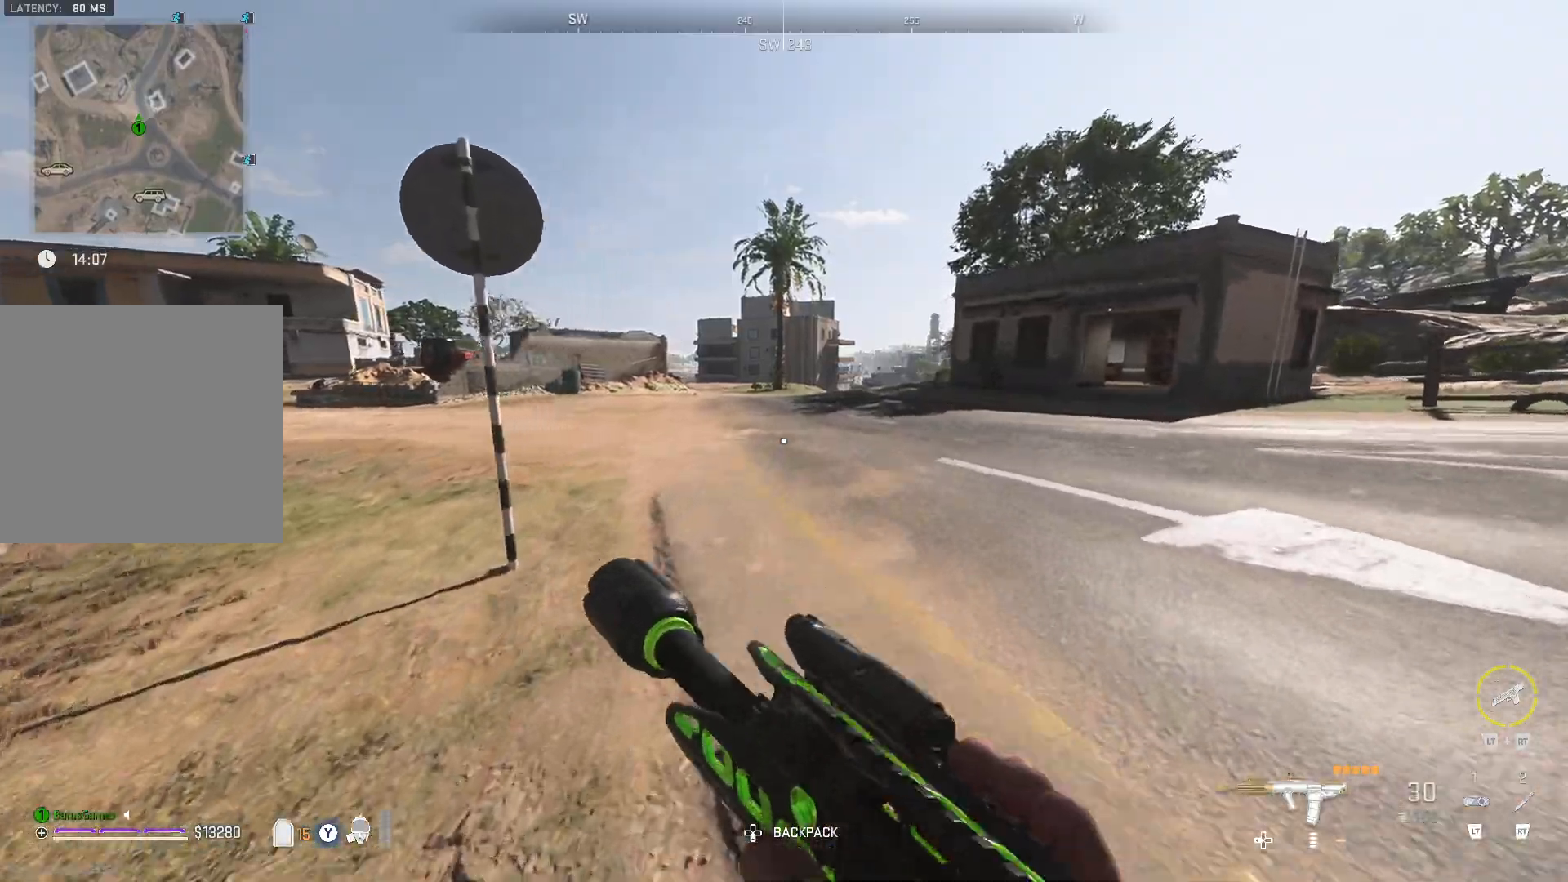
{"buttons": [], "left_stick": "up", "right_stick": "center", "events": []}
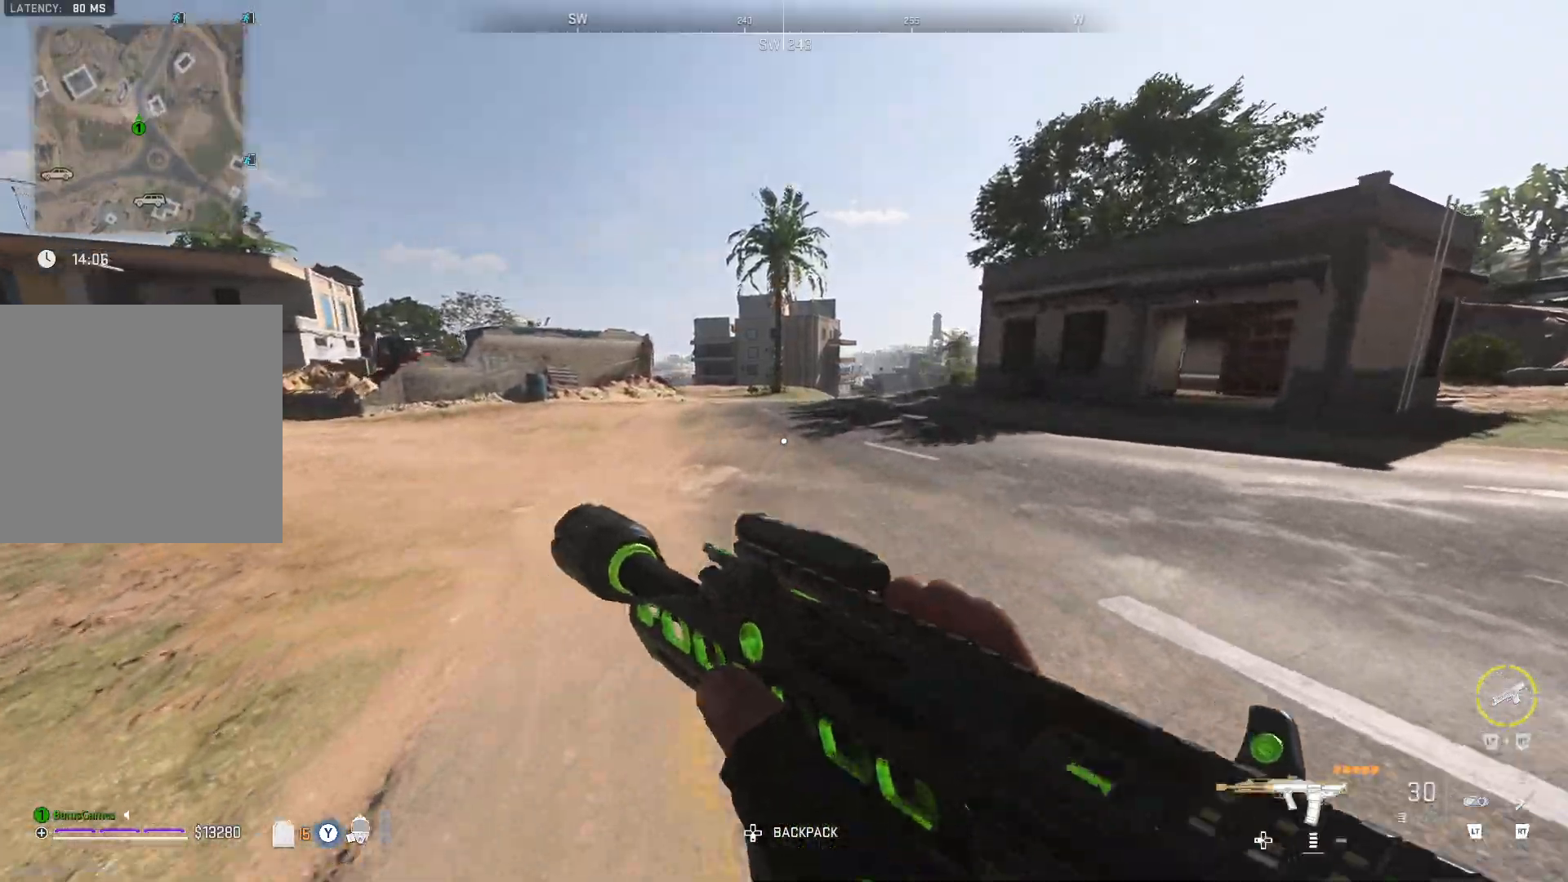
{"buttons": [], "left_stick": "up", "right_stick": "center", "events": []}
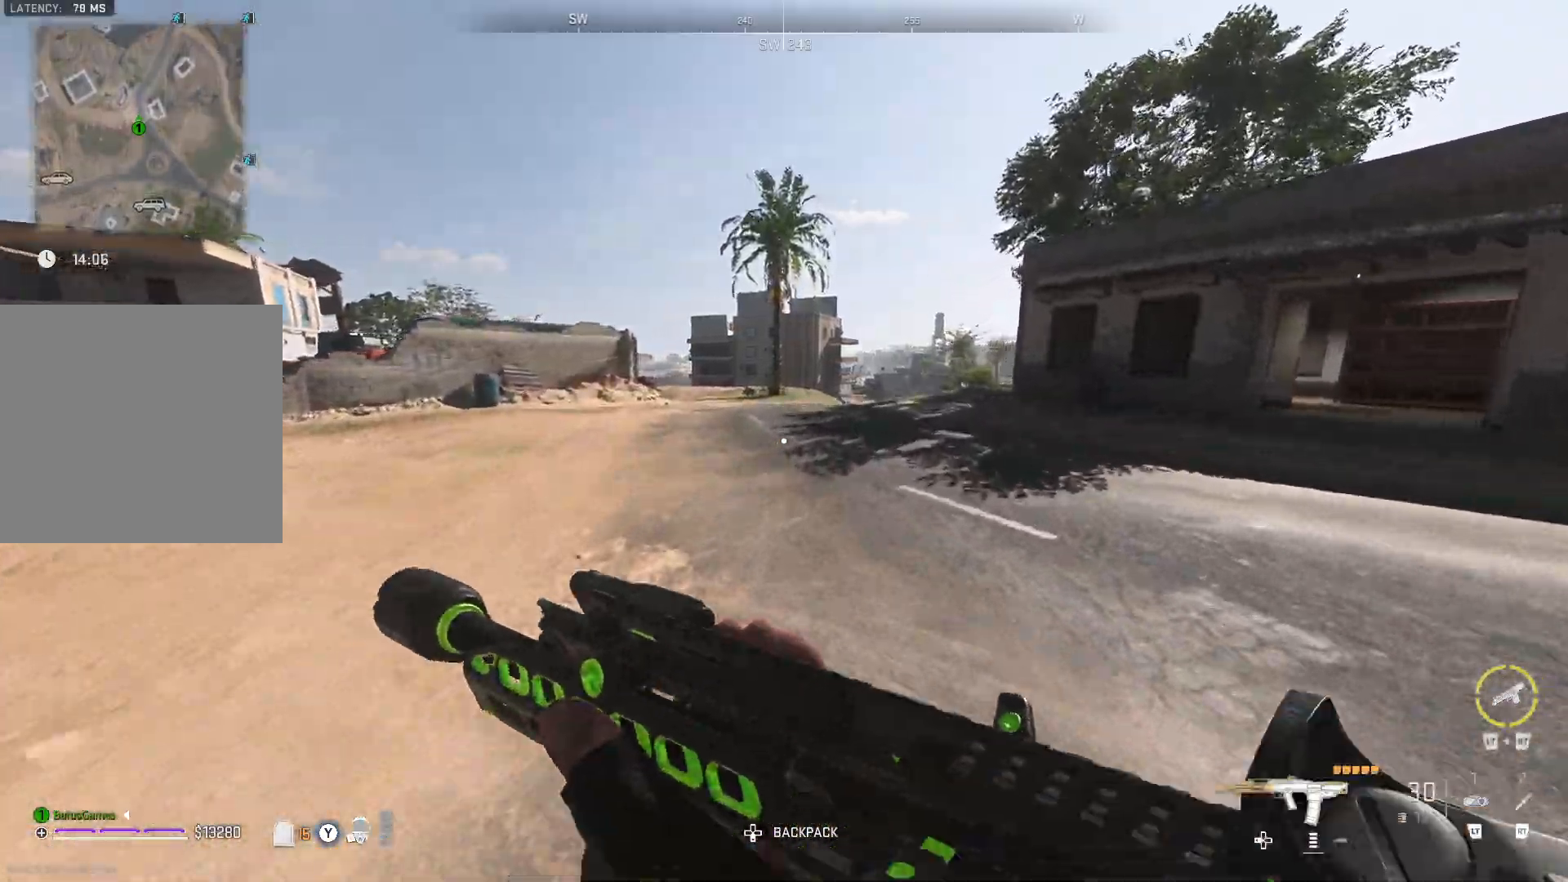
{"buttons": [], "left_stick": "up", "right_stick": "center", "events": []}
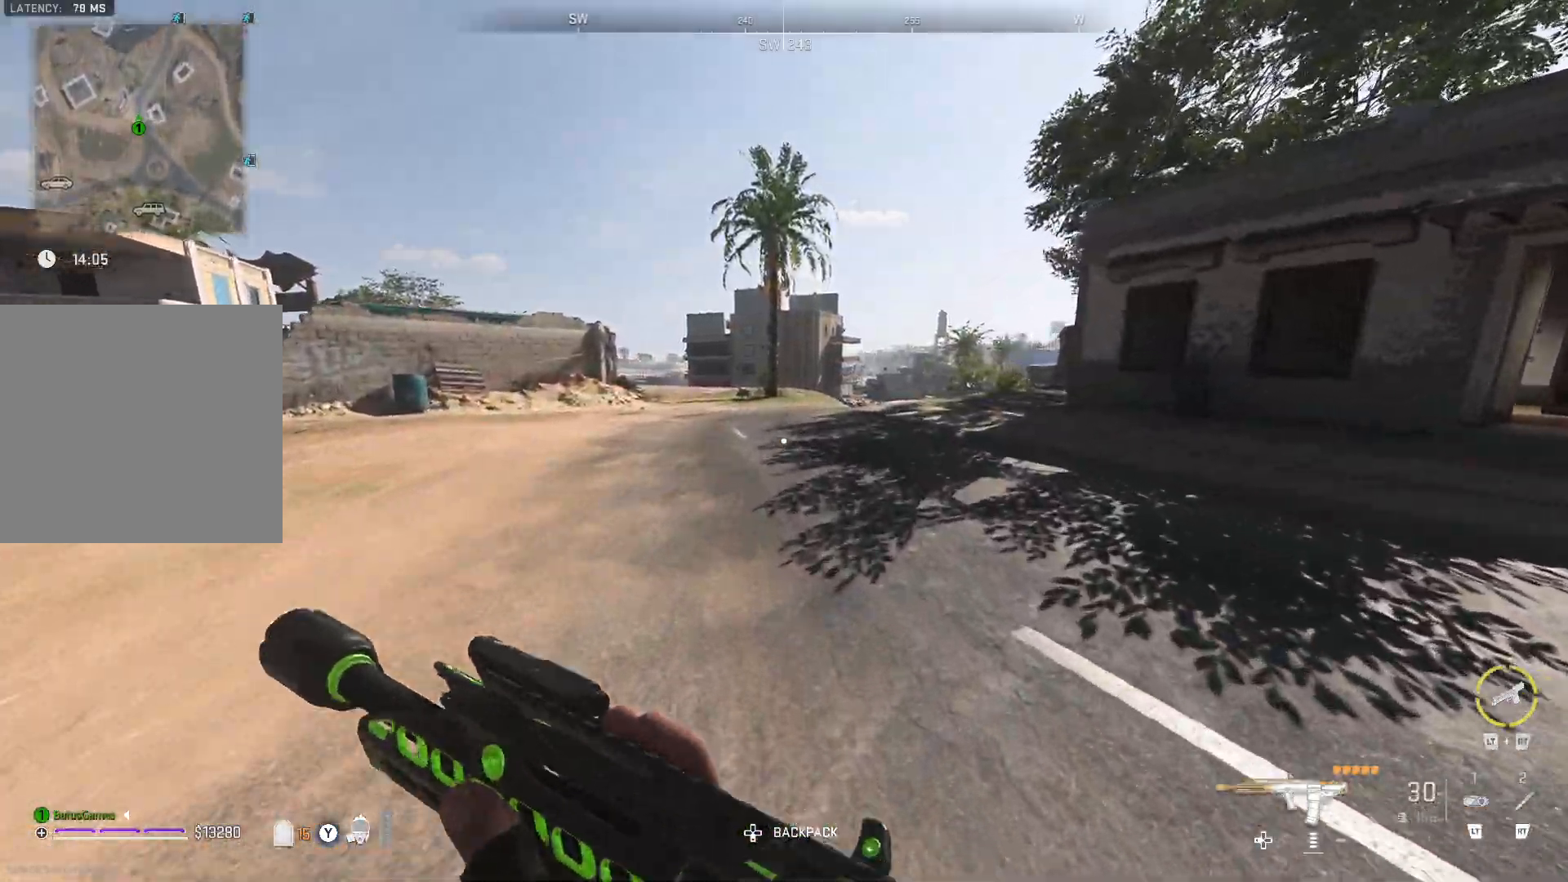
{"buttons": [], "left_stick": "up", "right_stick": "center", "events": []}
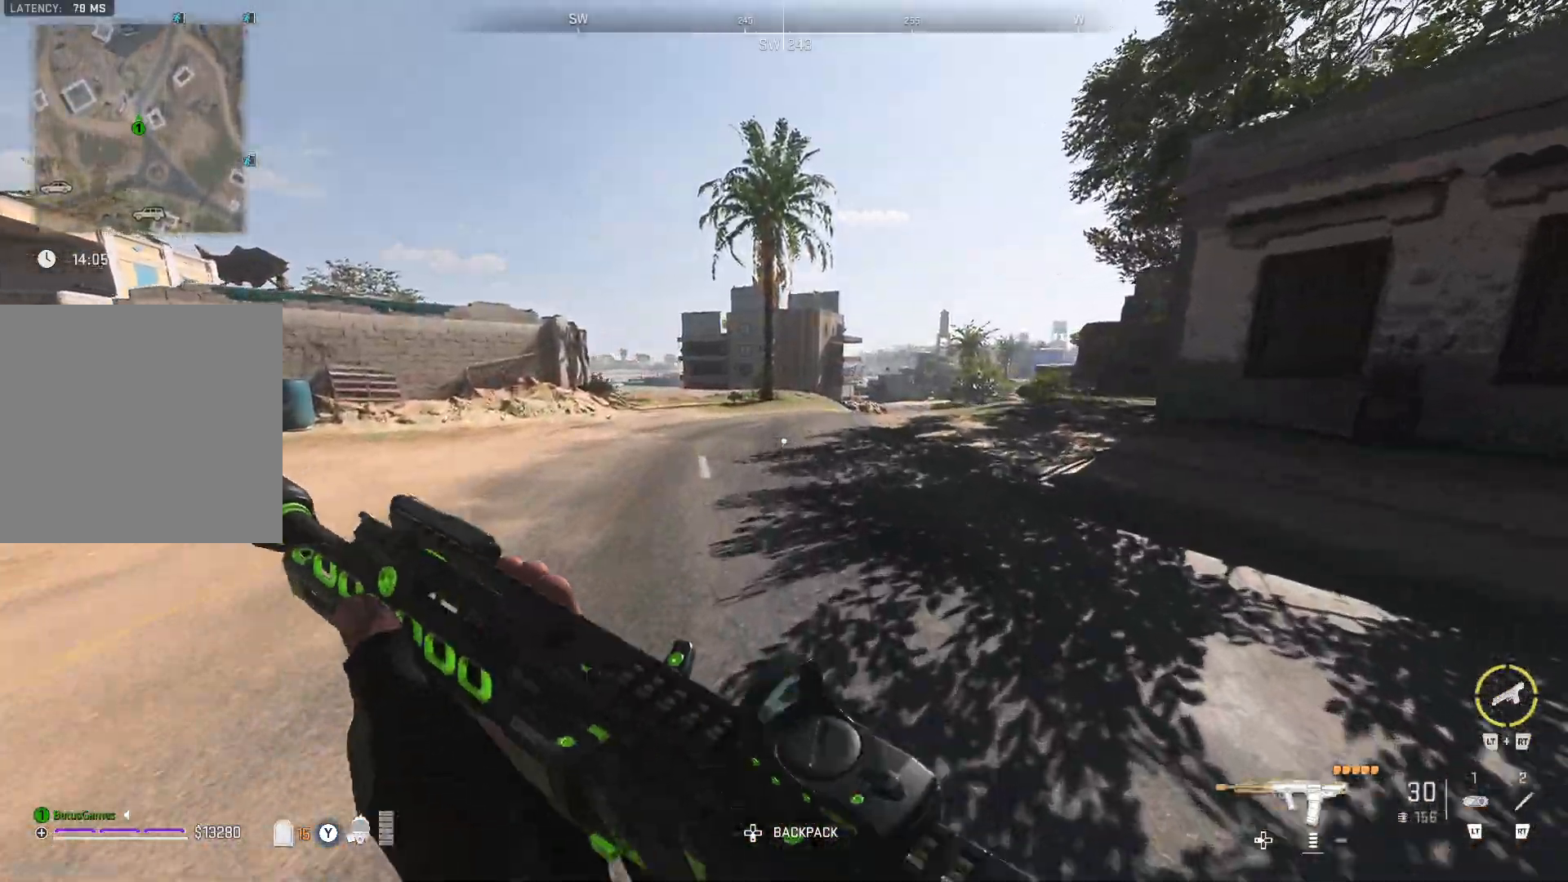
{"buttons": [], "left_stick": "up", "right_stick": "center", "events": []}
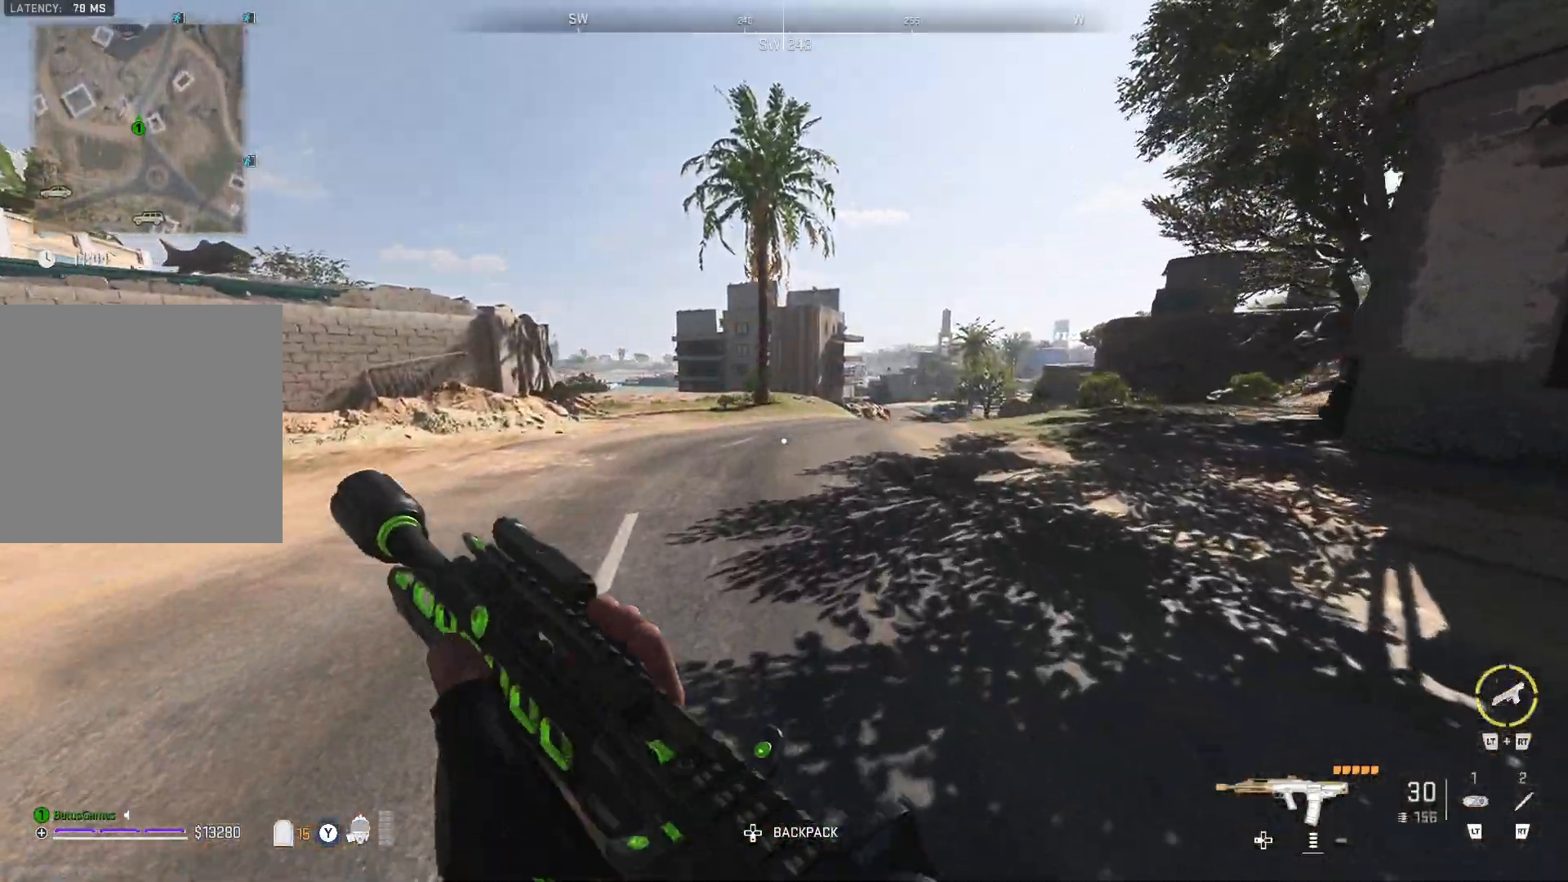
{"buttons": [], "left_stick": "up", "right_stick": "center", "events": []}
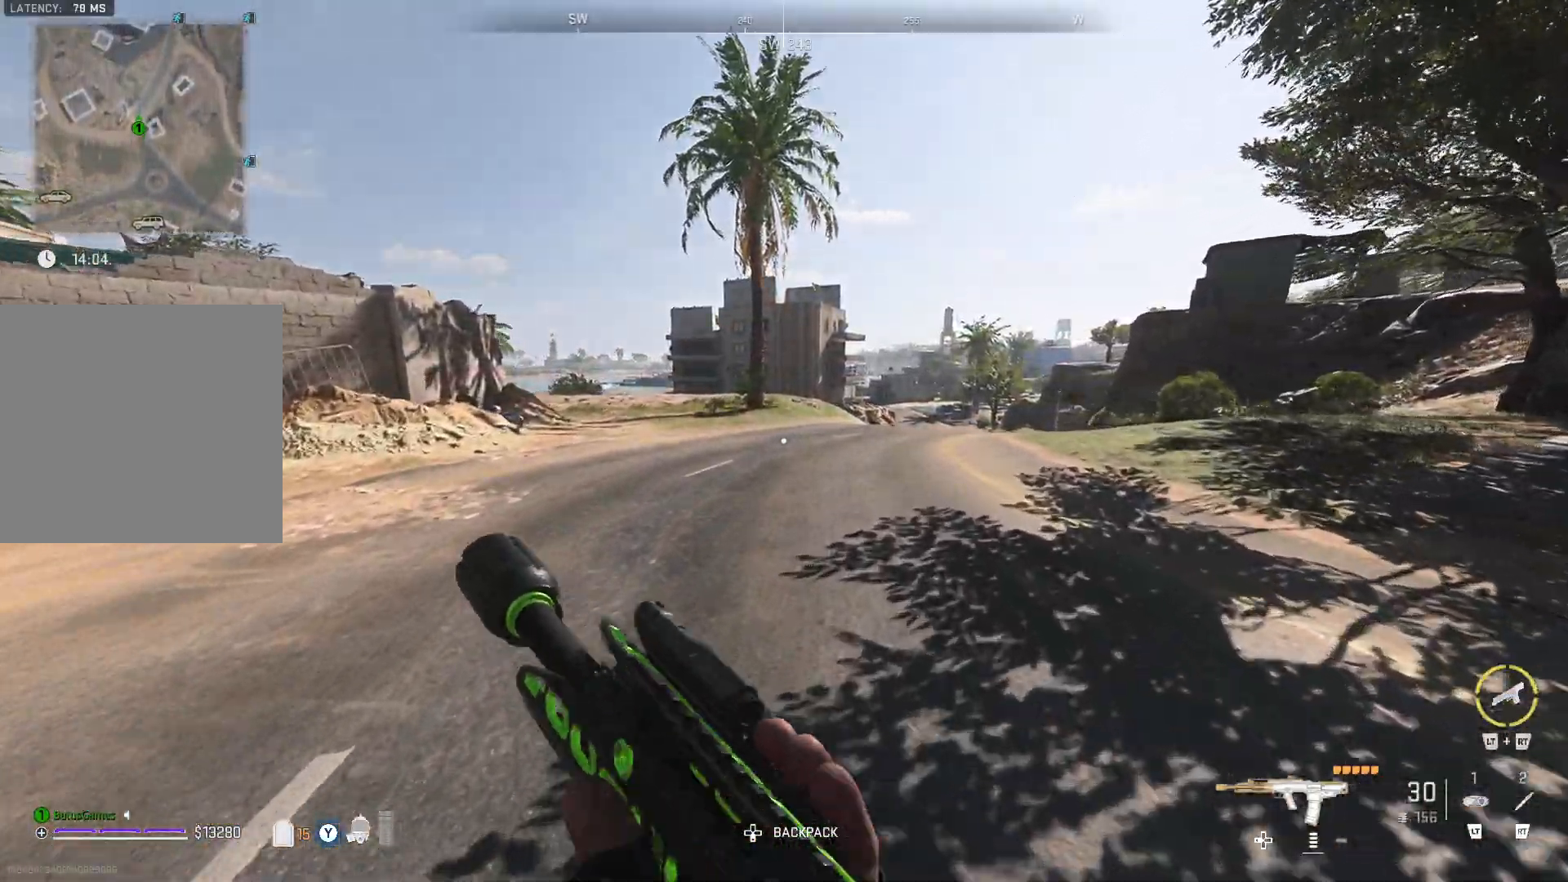
{"buttons": [], "left_stick": "up", "right_stick": "center", "events": []}
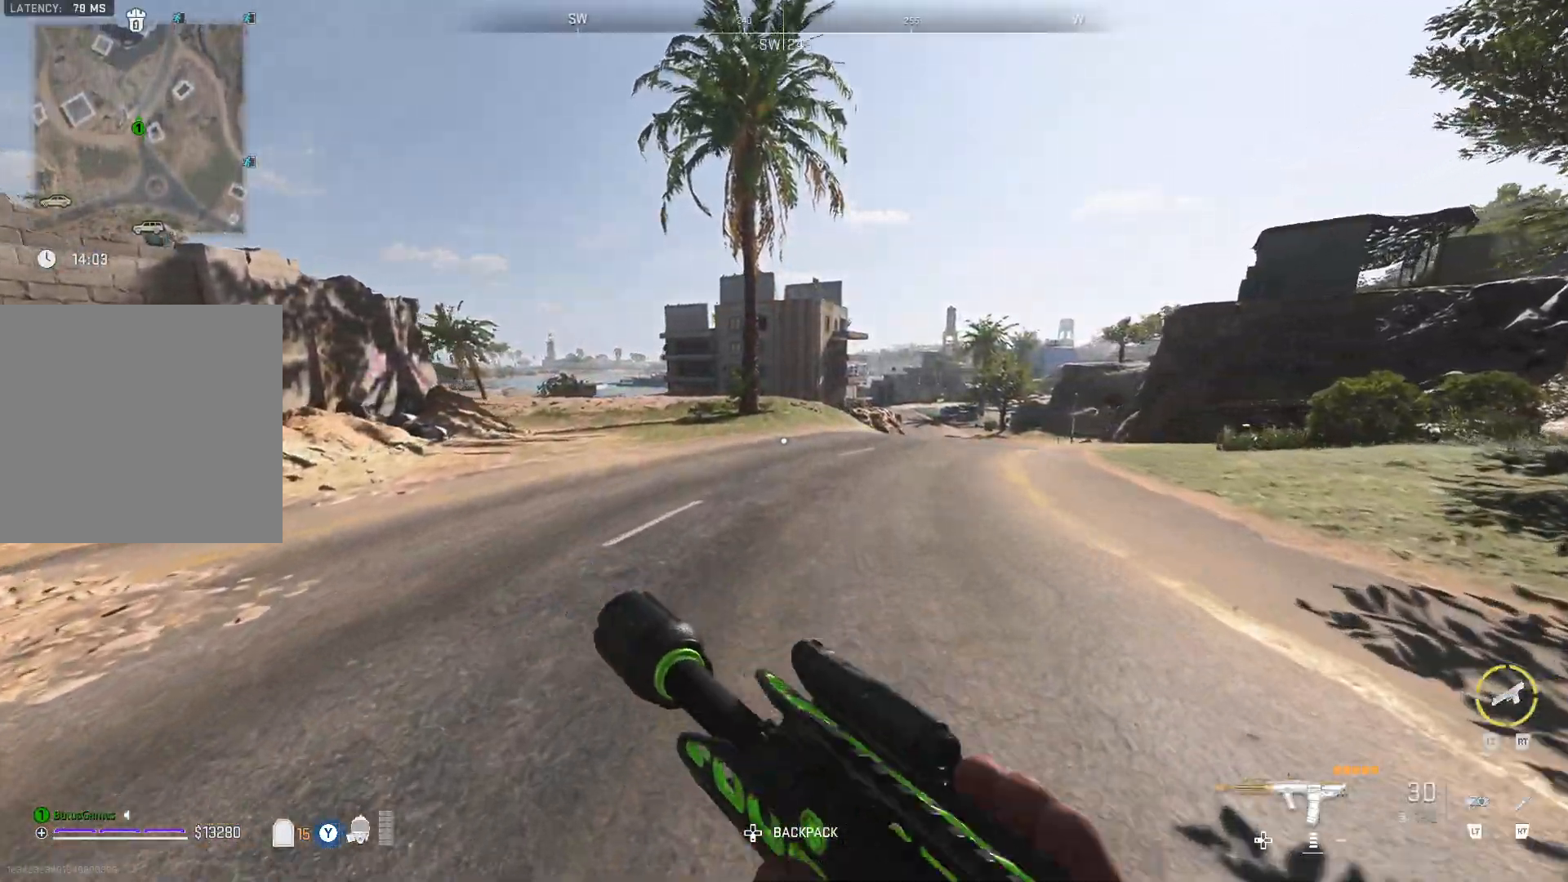
{"buttons": [], "left_stick": "up", "right_stick": "center", "events": []}
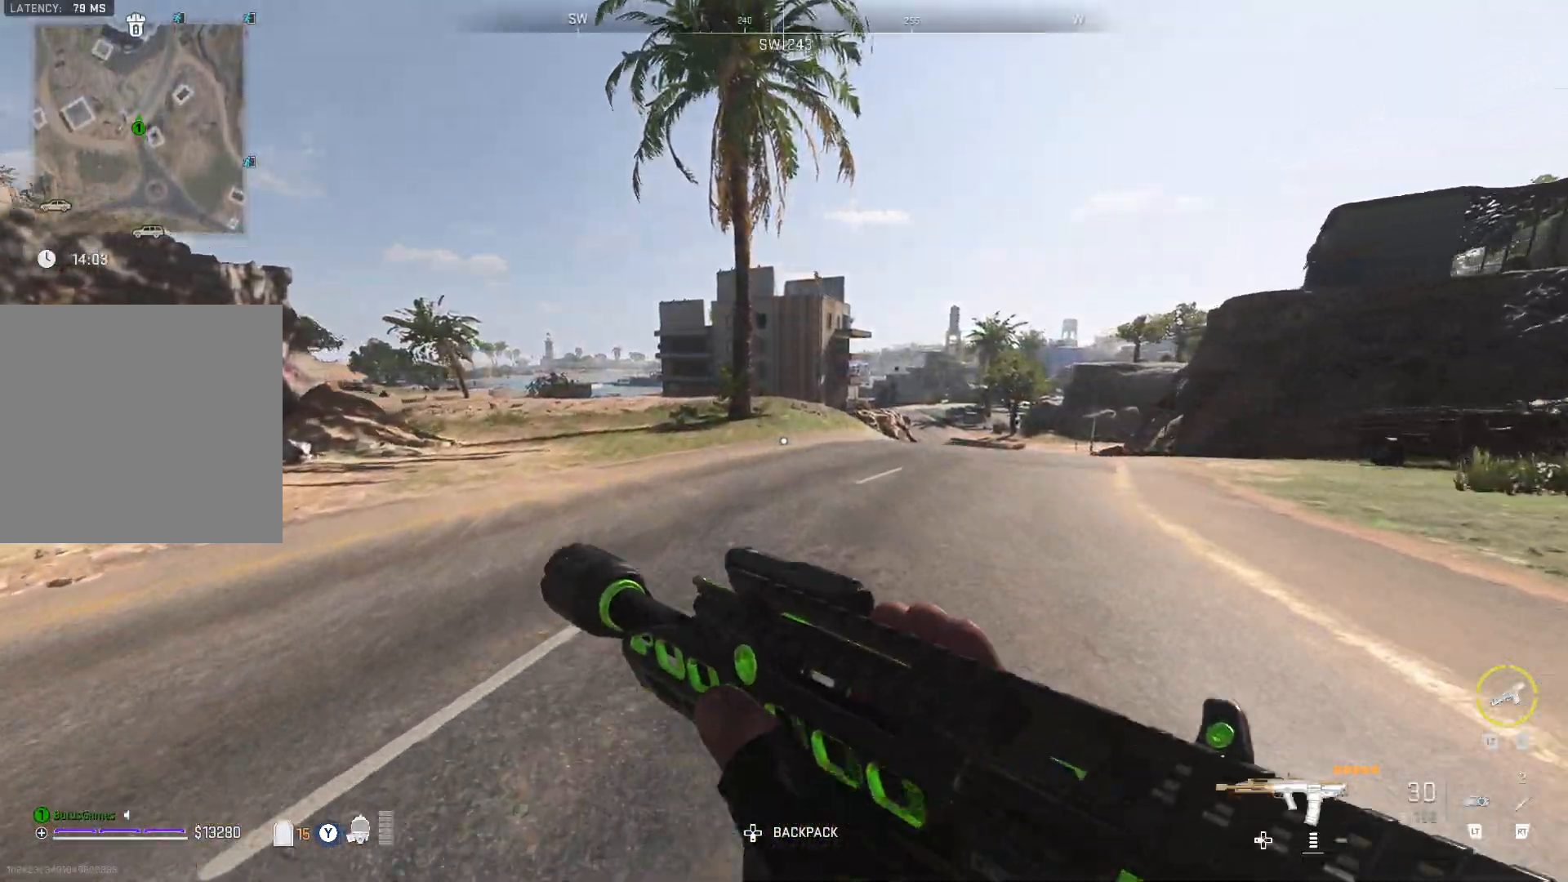
{"buttons": [], "left_stick": "up", "right_stick": "center", "events": []}
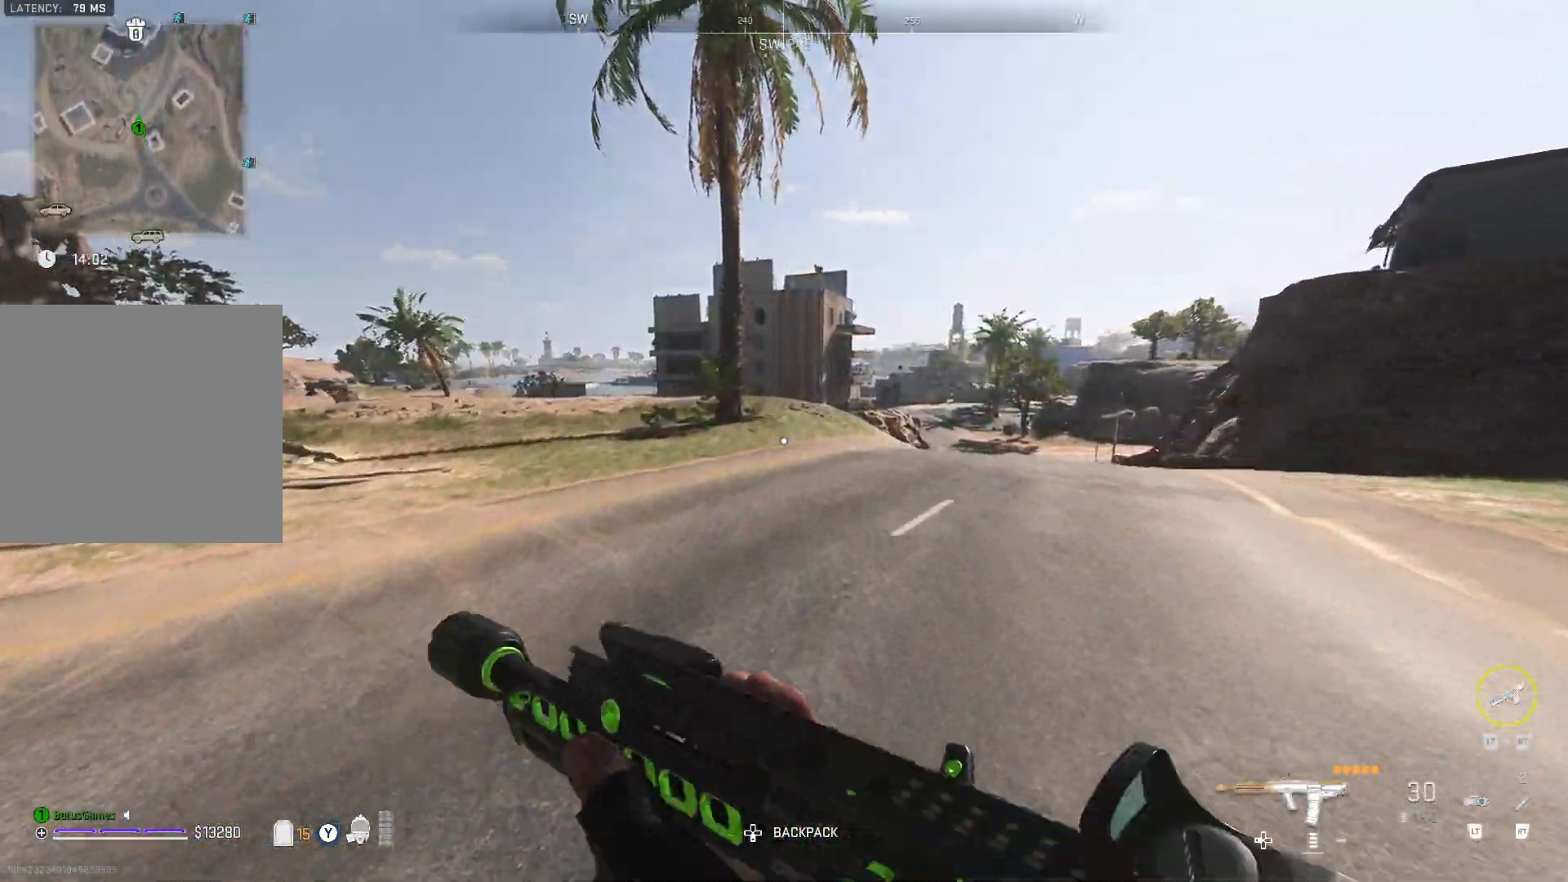
{"buttons": [], "left_stick": "center", "right_stick": "center", "events": [[50, "left_stick", "center"], [200, "SELECT", "down"], [317, "SELECT", "up"]]}
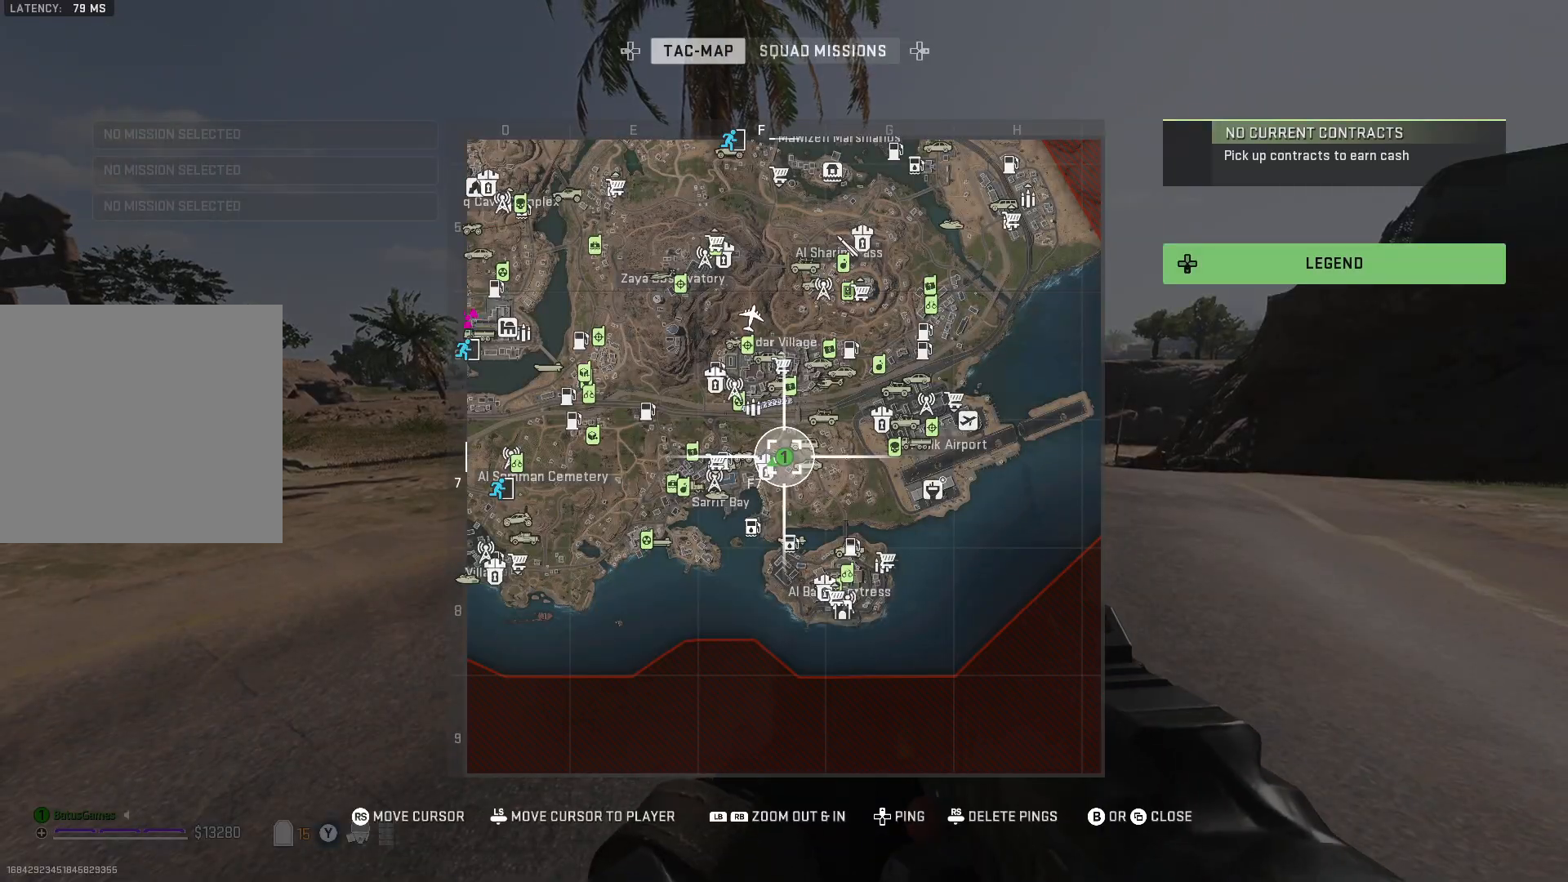
{"buttons": [], "left_stick": "center", "right_stick": "center", "events": []}
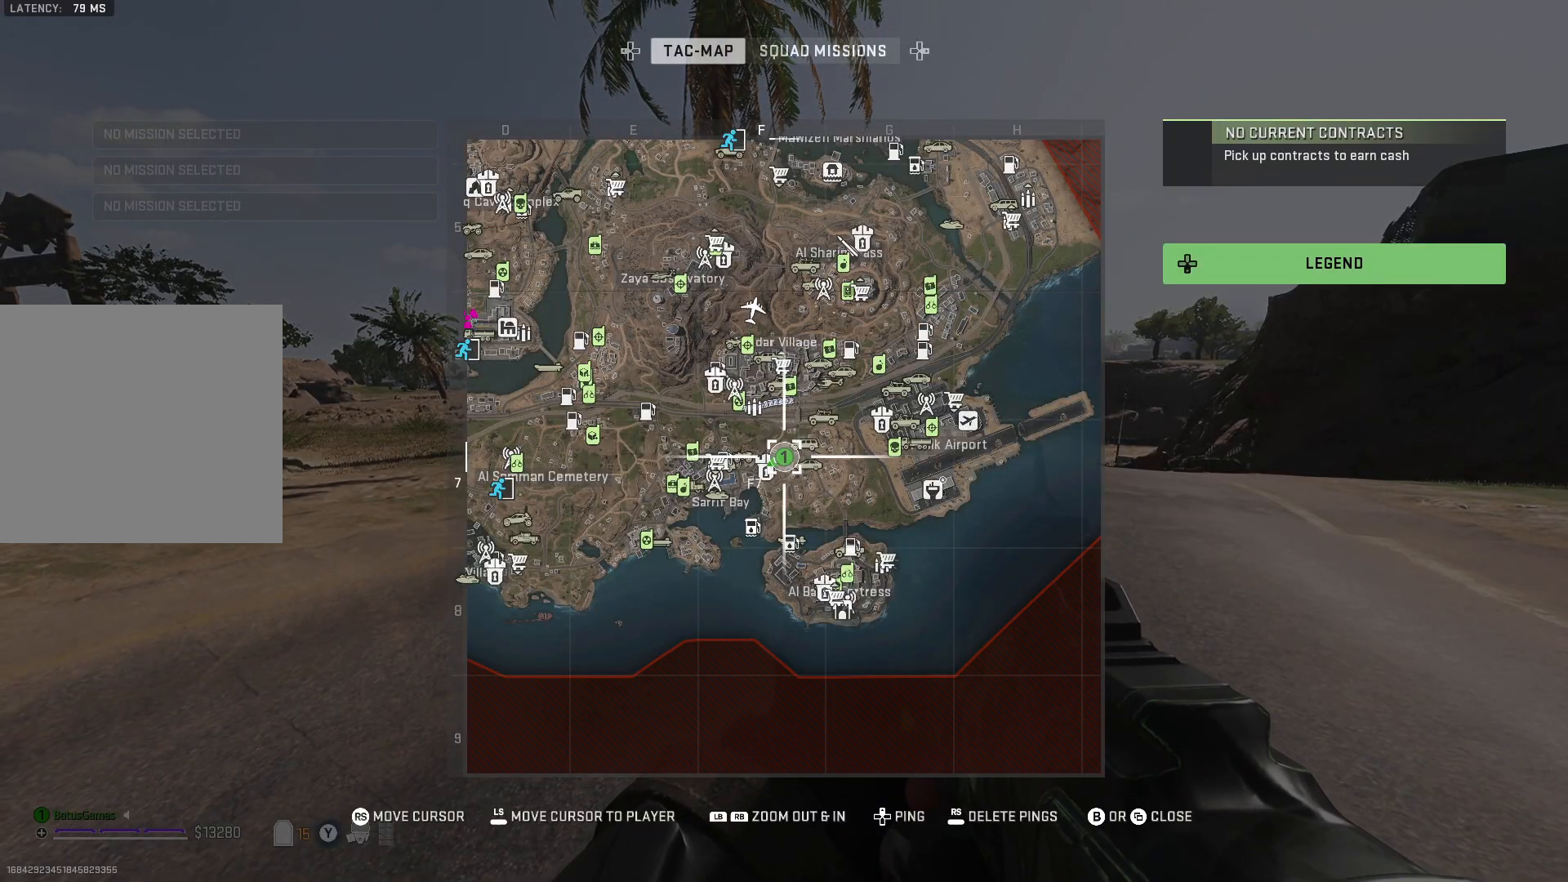
{"buttons": [], "left_stick": "center", "right_stick": "center", "events": [[350, "SELECT", "down"], [467, "SELECT", "up"]]}
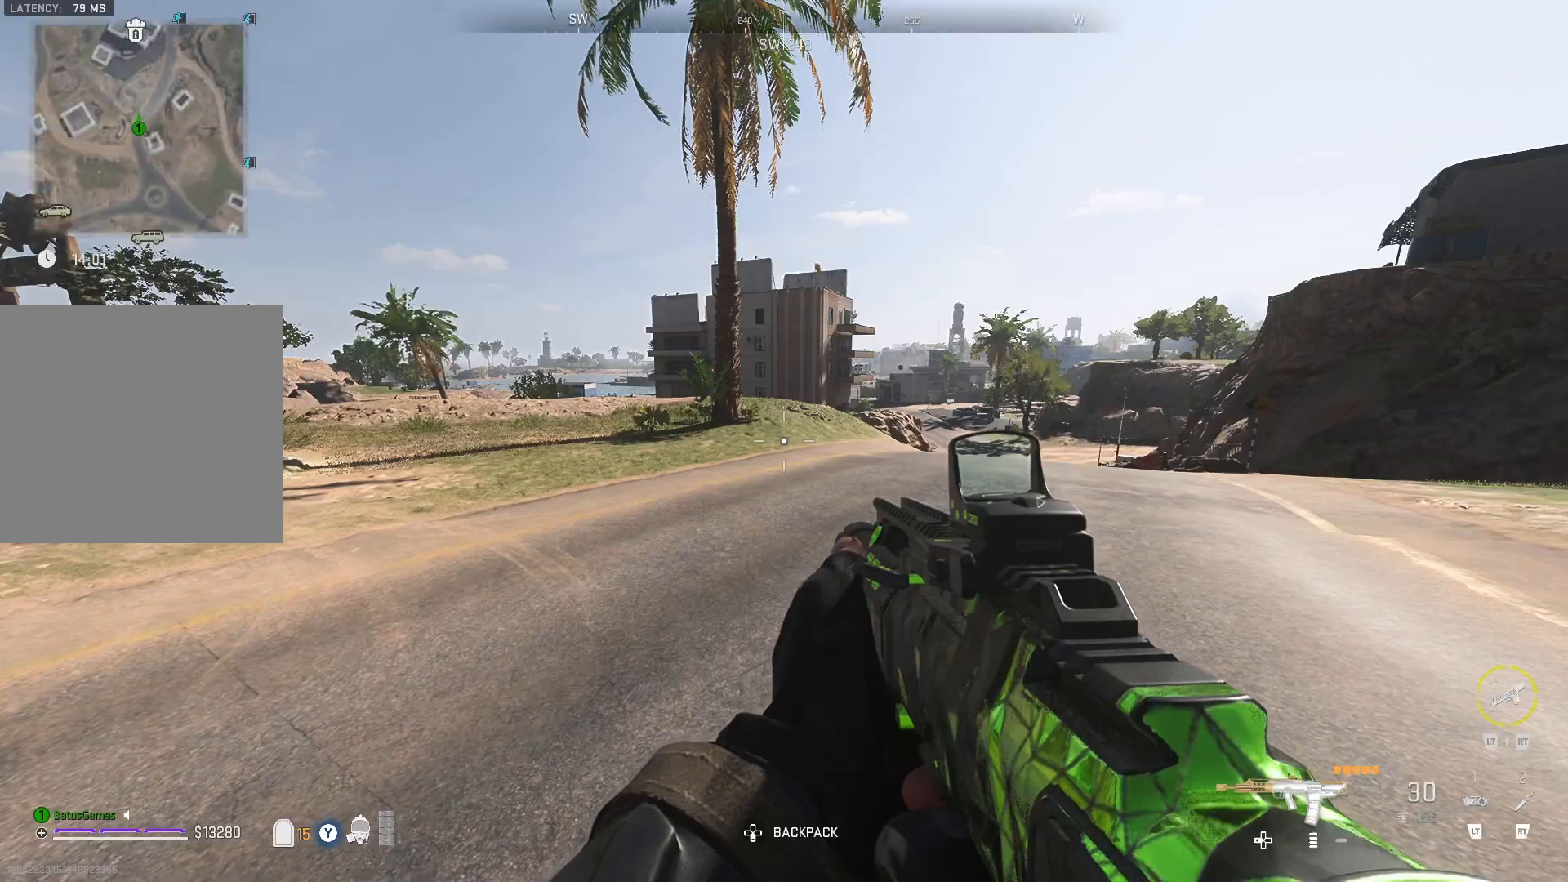
{"buttons": [], "left_stick": "up", "right_stick": "center", "events": [[250, "left_stick", "up"]]}
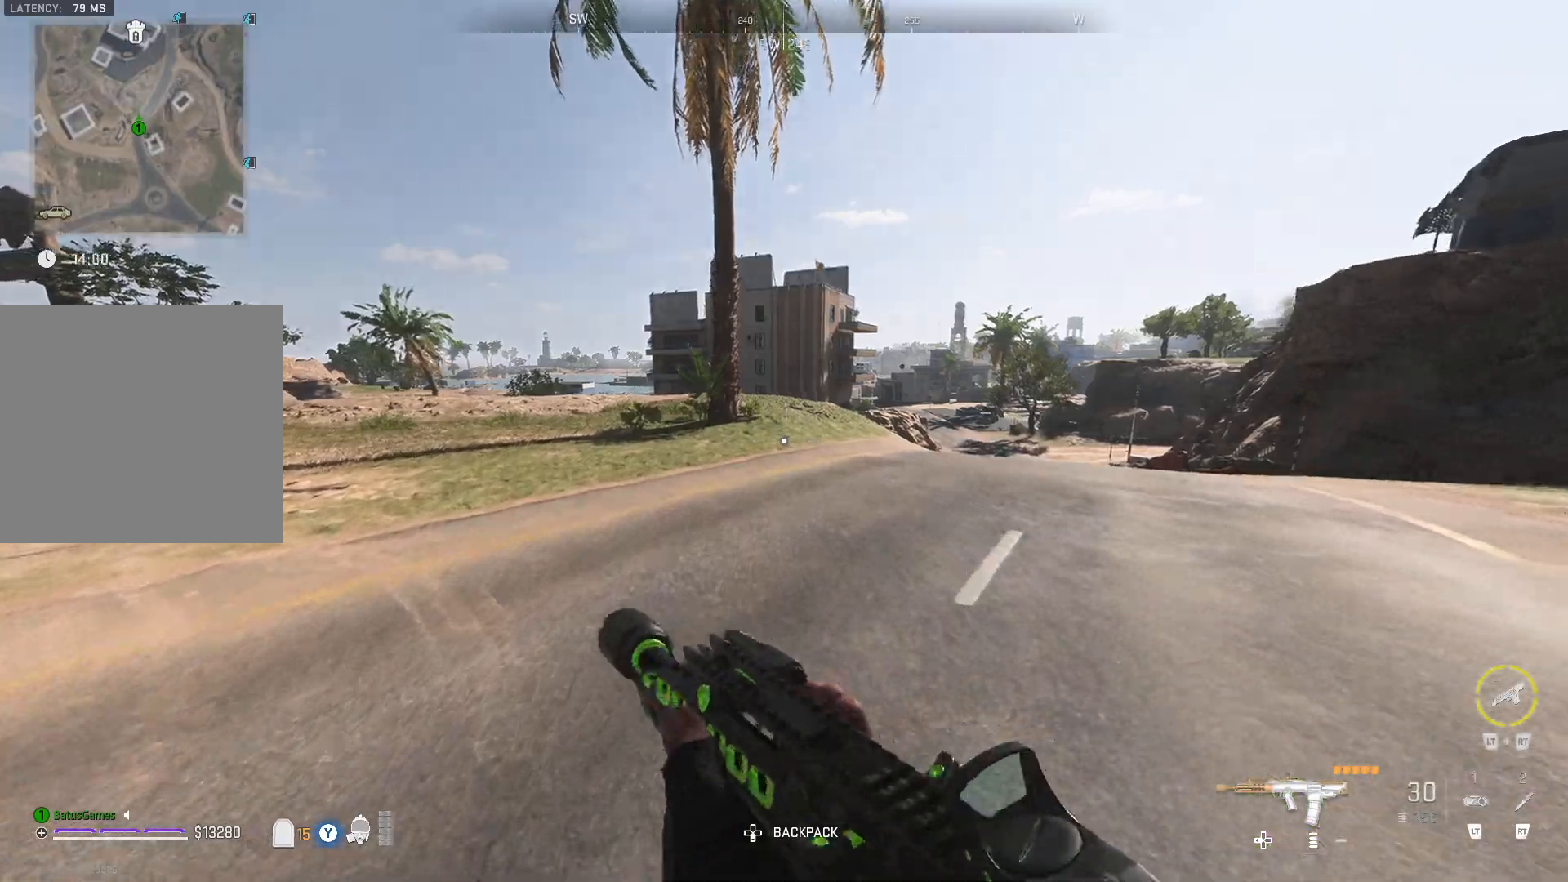
{"buttons": [], "left_stick": "up", "right_stick": "center", "events": [[400, "L3", "down"], [483, "L3", "up"]]}